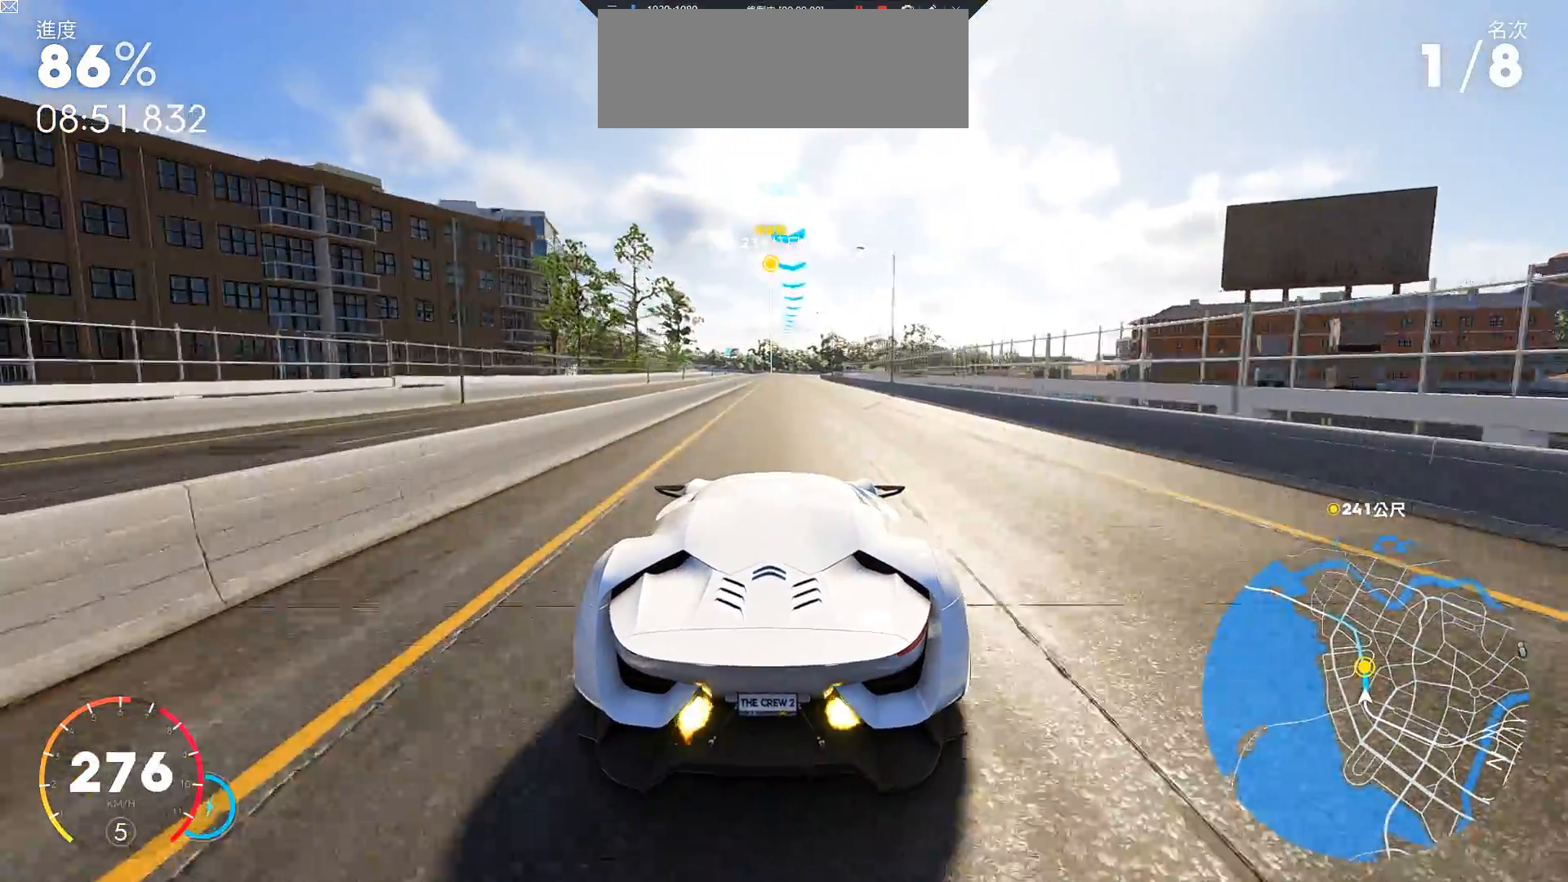
Gameplay with keyboard; each line is a JSON object with the keys held at the frame after it. "events" lists presses ("down") and releases ("up") of "a", "ctrl", "d", "down", "e", "left", "q", "right", "s", "shift", "up" and "w" between this image and that frame as [ms after this image, input, new state], when the widget could be followed in between. No other keys are recorded. Mouse input is not recorded.
{"keys": ["ctrl", "w"], "events": [[183, "ctrl", "up"], [317, "ctrl", "down"]]}
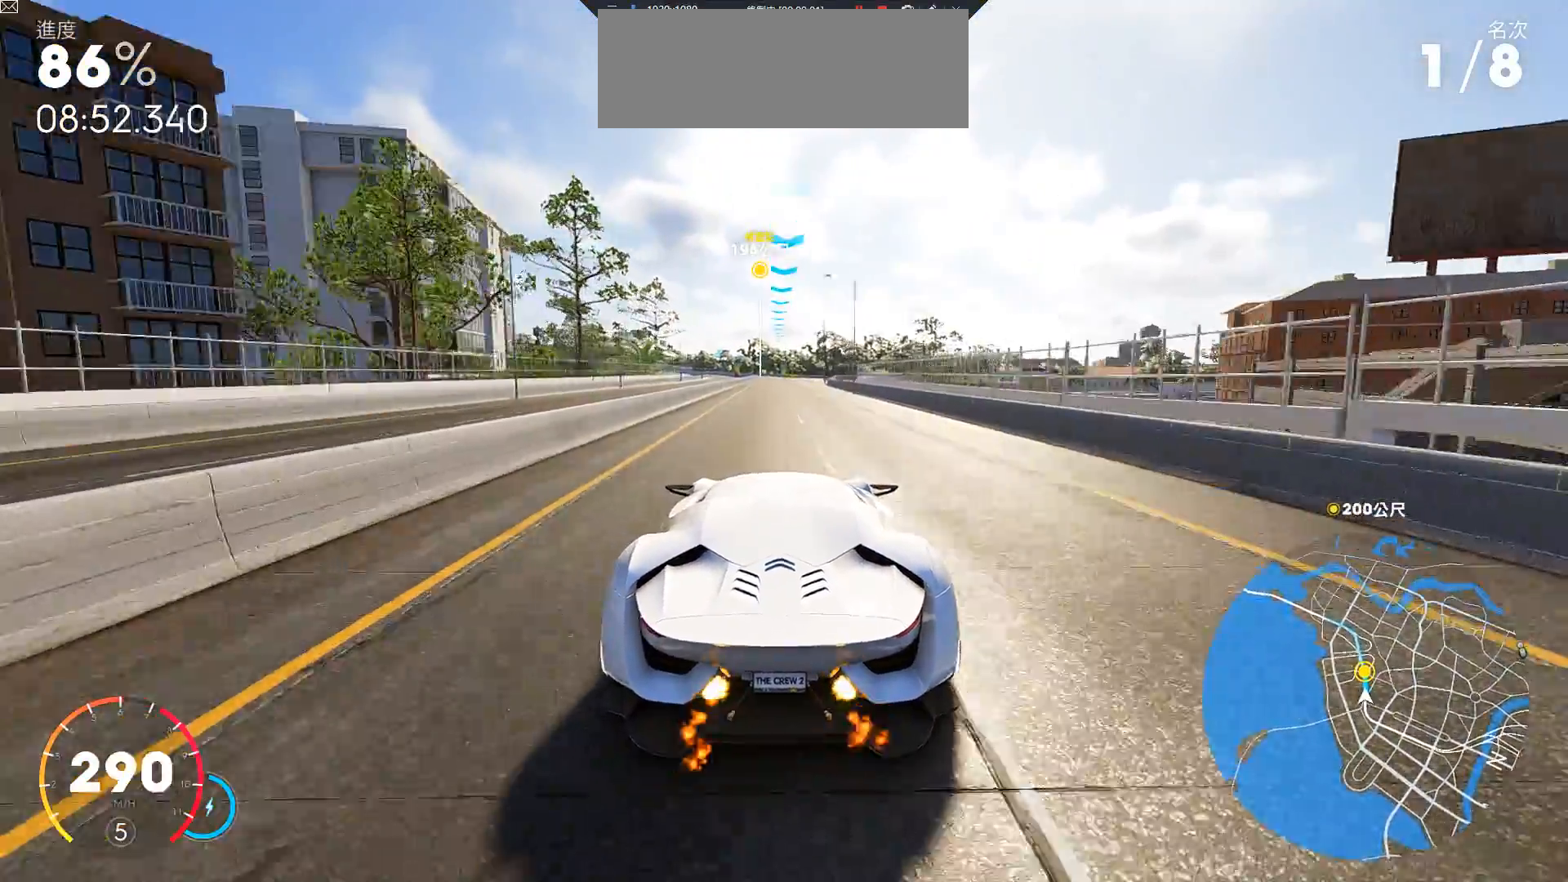
{"keys": ["w"], "events": [[233, "ctrl", "up"]]}
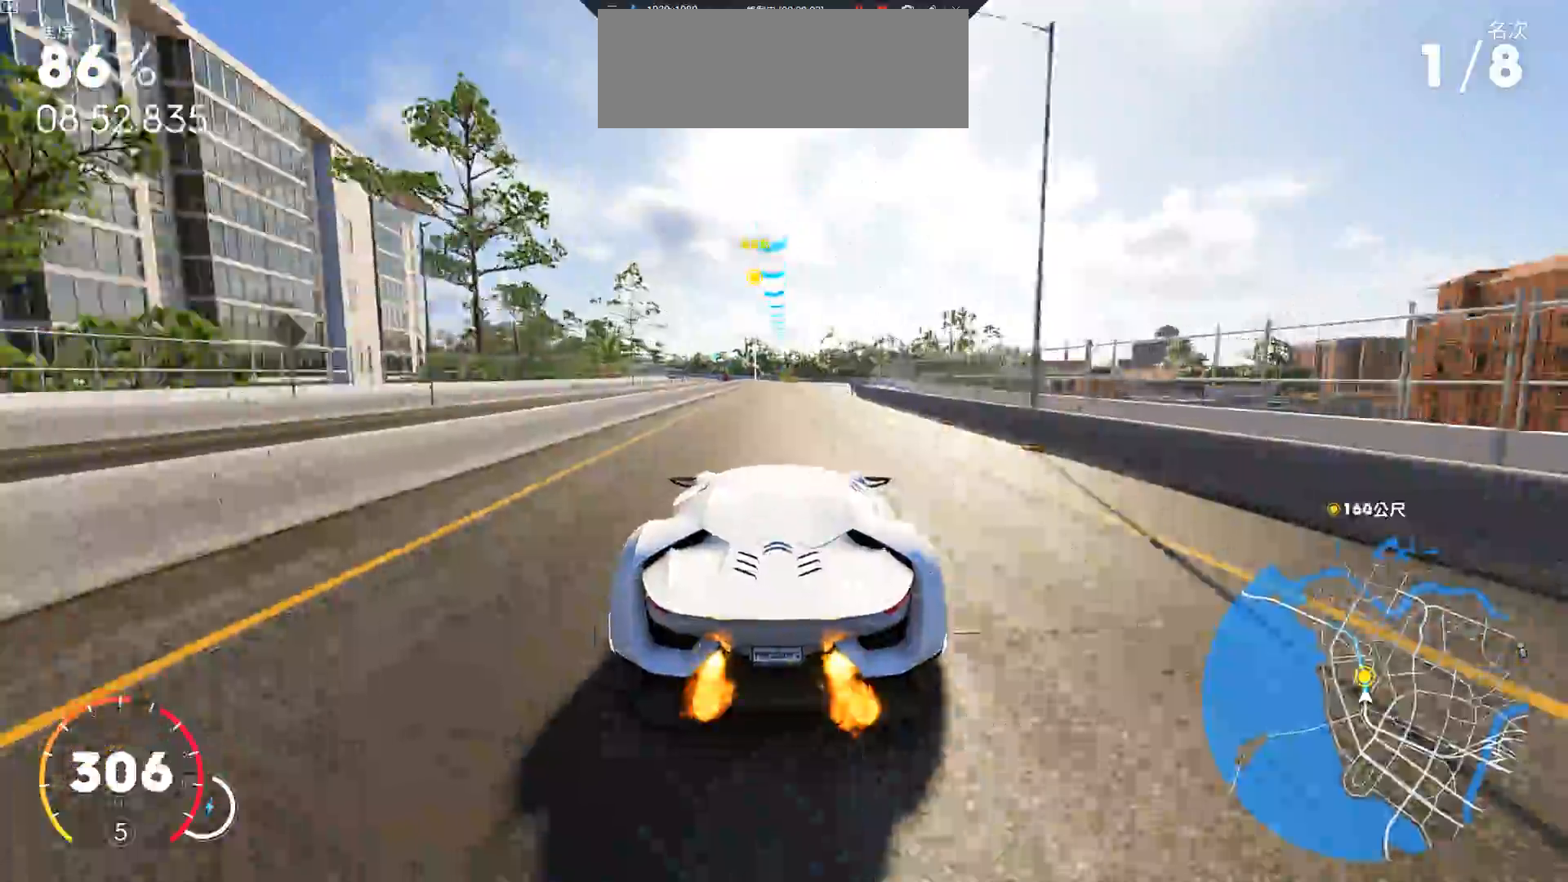
{"keys": ["a", "w"], "events": [[367, "a", "down"]]}
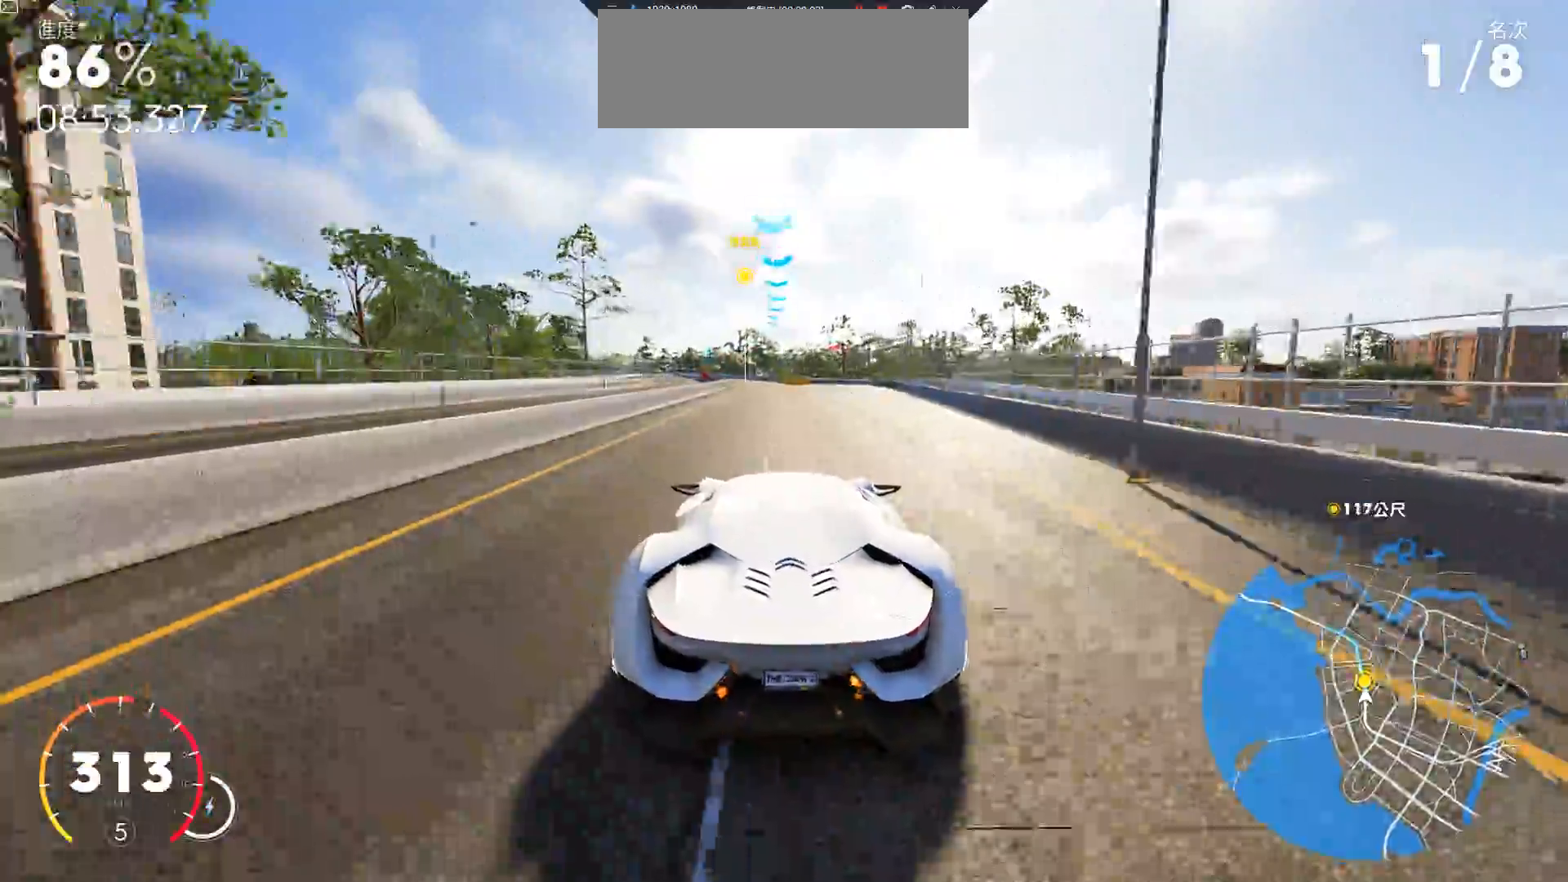
{"keys": ["a", "w"], "events": [[17, "a", "up"], [400, "a", "down"]]}
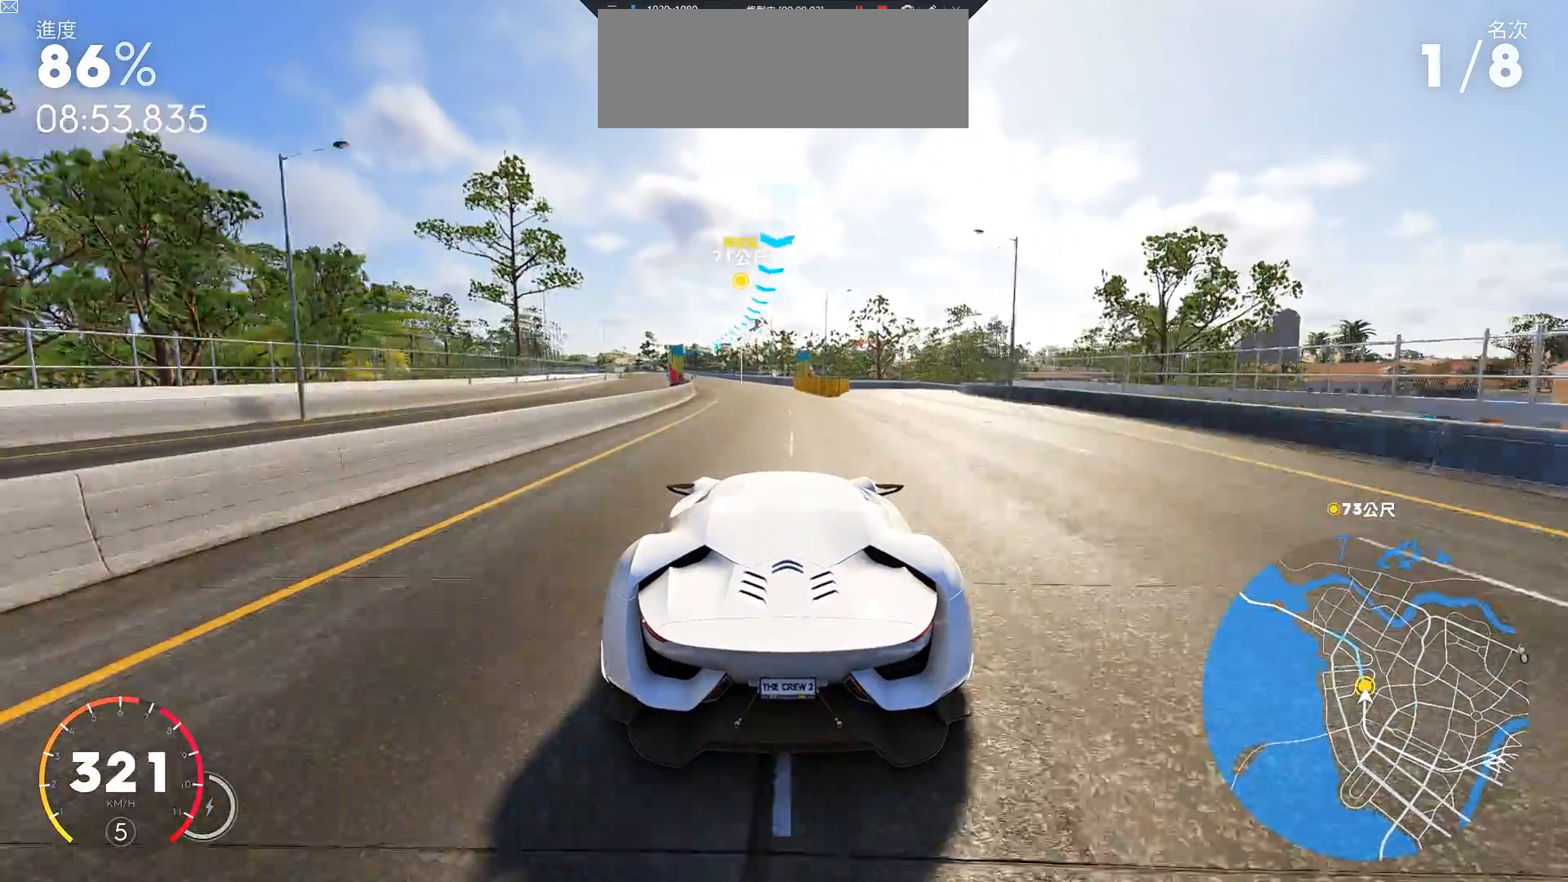
{"keys": ["a", "w"], "events": [[167, "a", "up"], [333, "a", "down"]]}
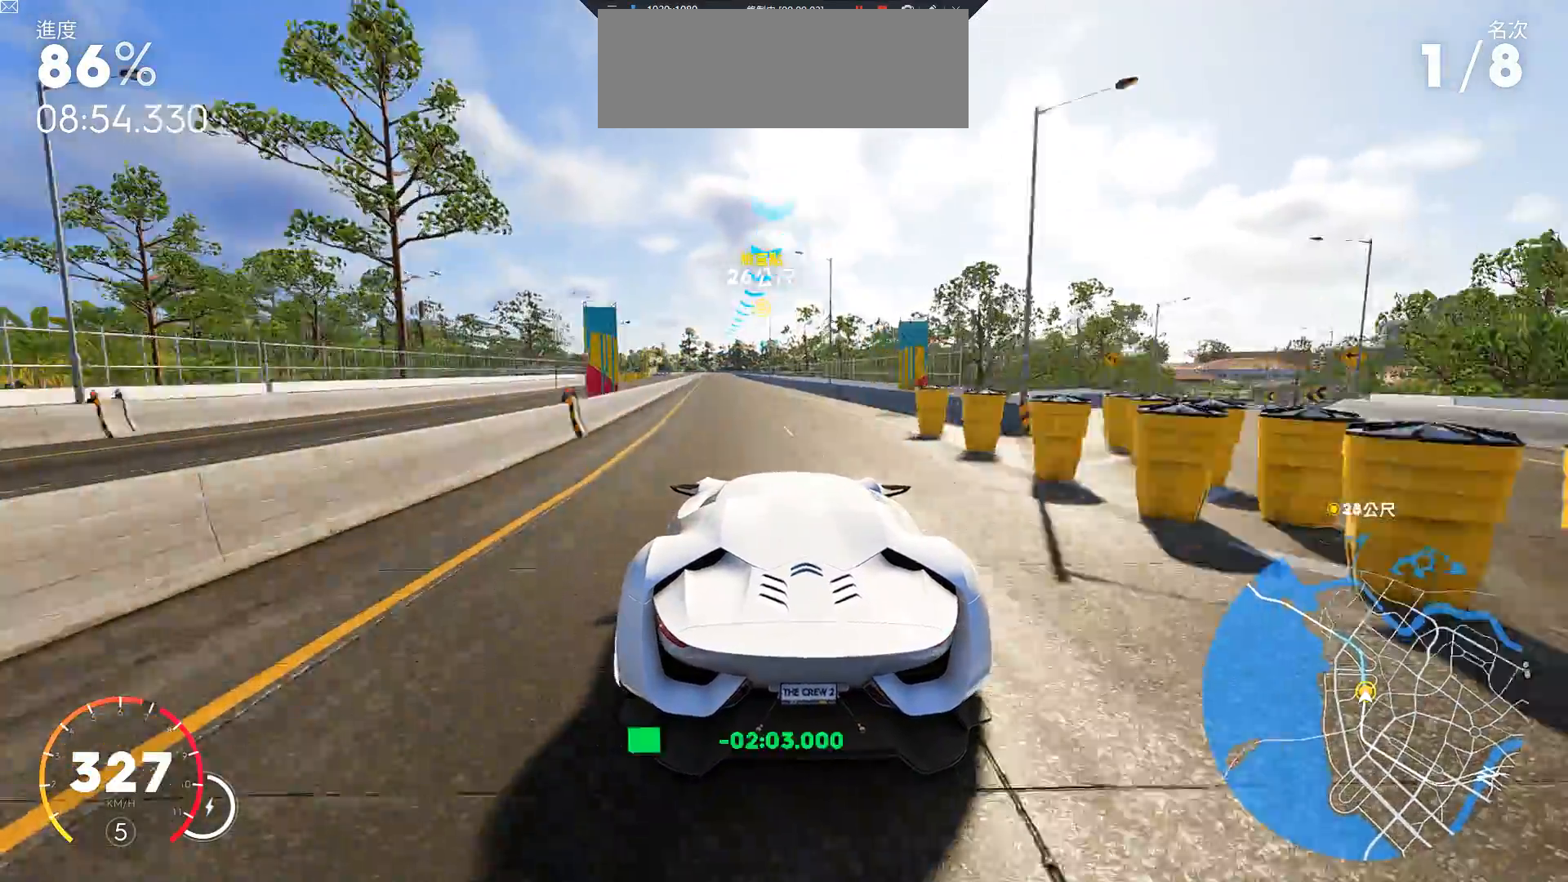
{"keys": ["ctrl", "w"], "events": [[167, "a", "up"], [383, "ctrl", "down"], [383, "d", "down"], [483, "d", "up"]]}
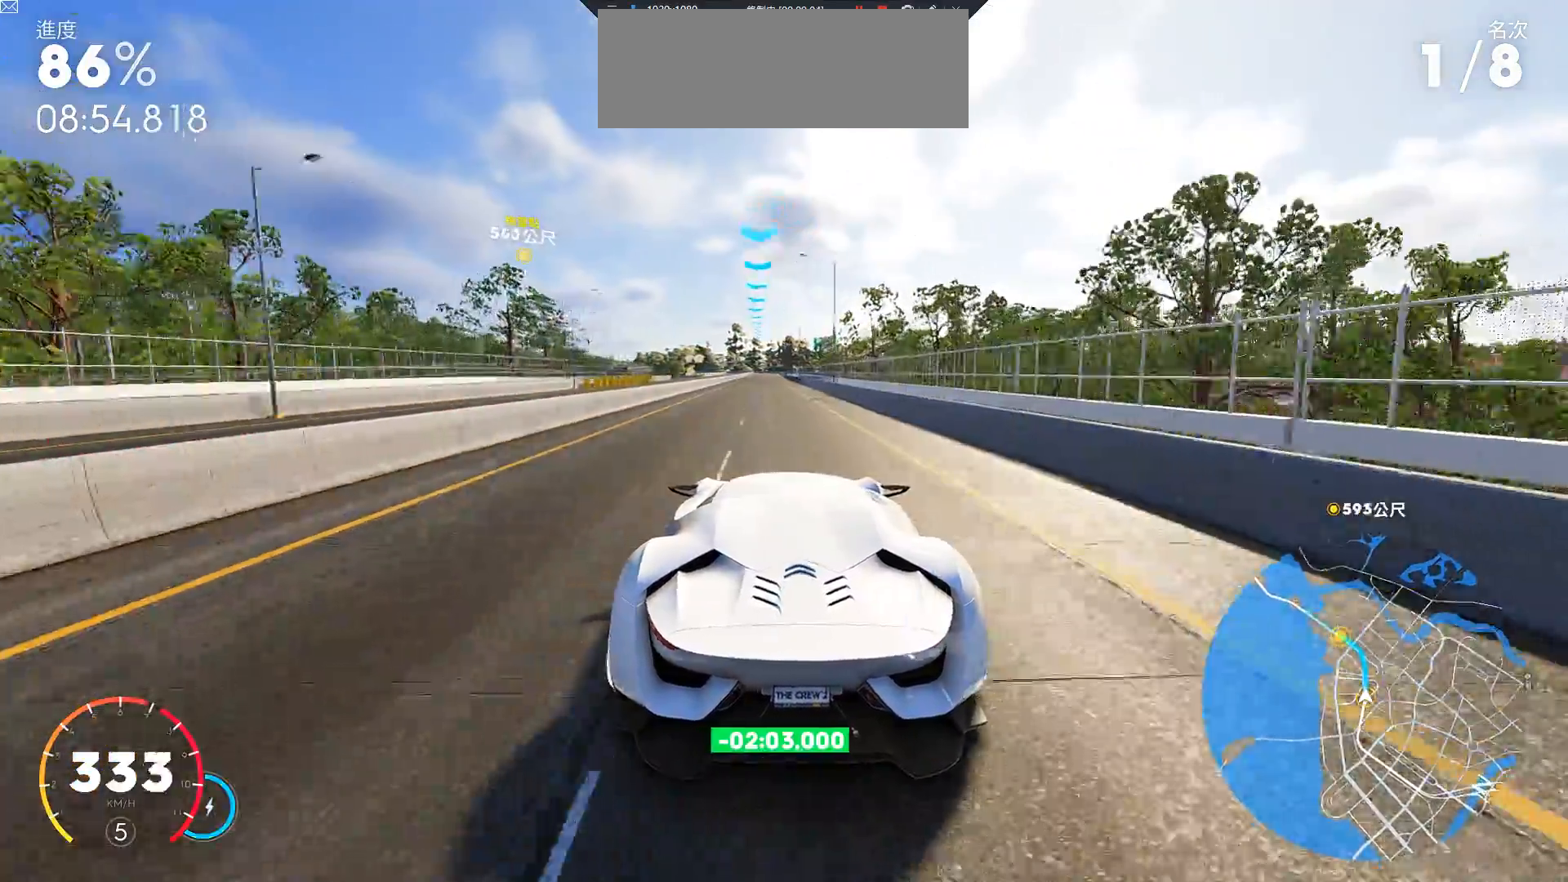
{"keys": ["ctrl", "w"], "events": [[317, "ctrl", "up"], [400, "a", "down"], [500, "a", "up"], [500, "ctrl", "down"]]}
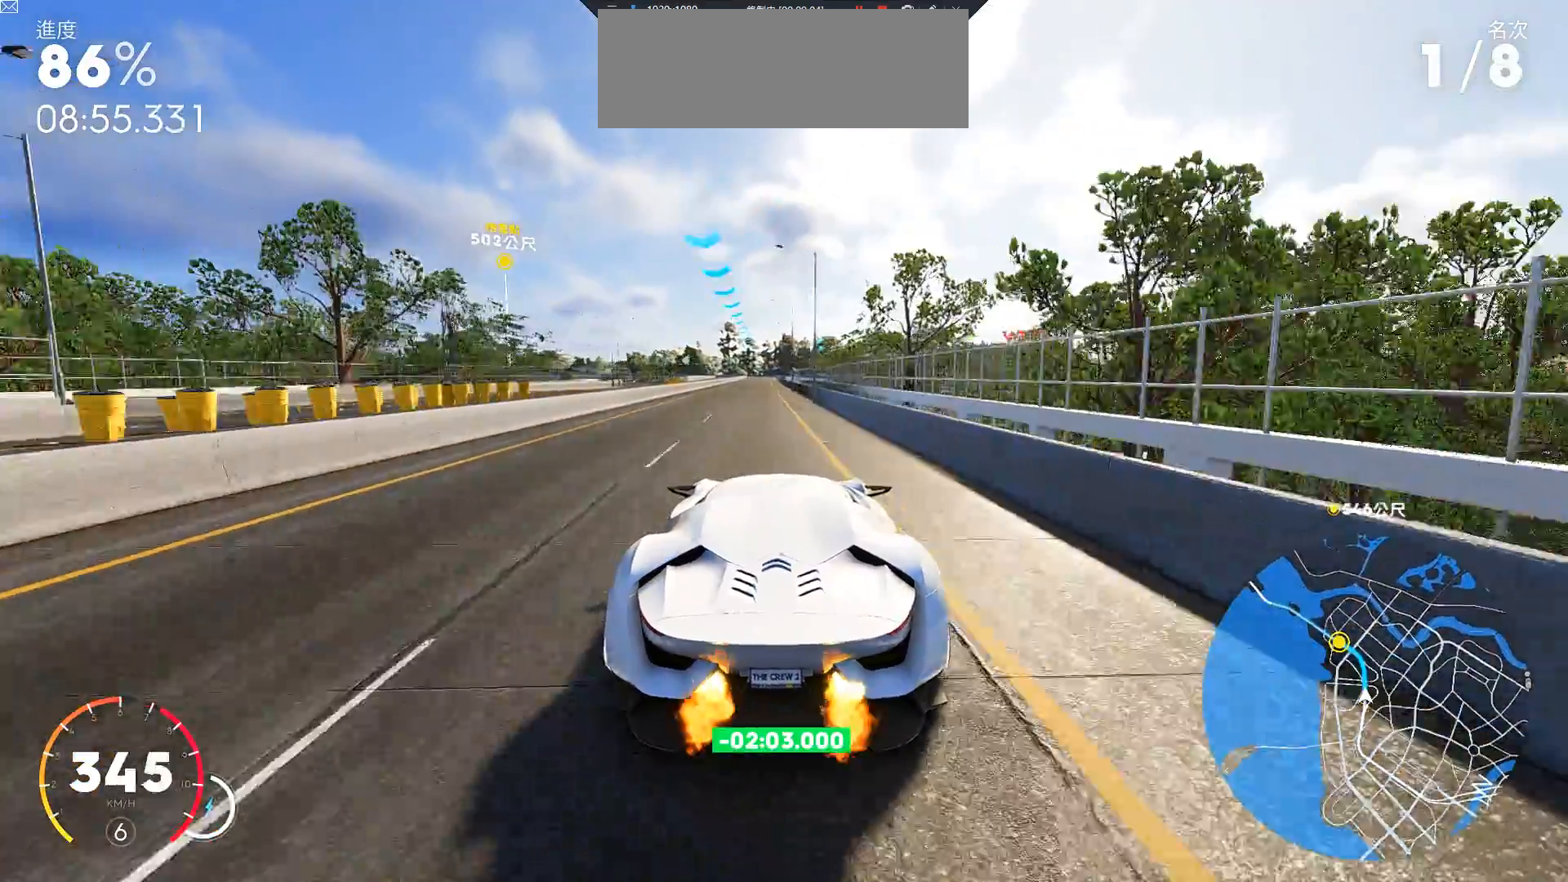
{"keys": ["w"], "events": [[267, "a", "down"], [417, "a", "up"], [417, "ctrl", "up"]]}
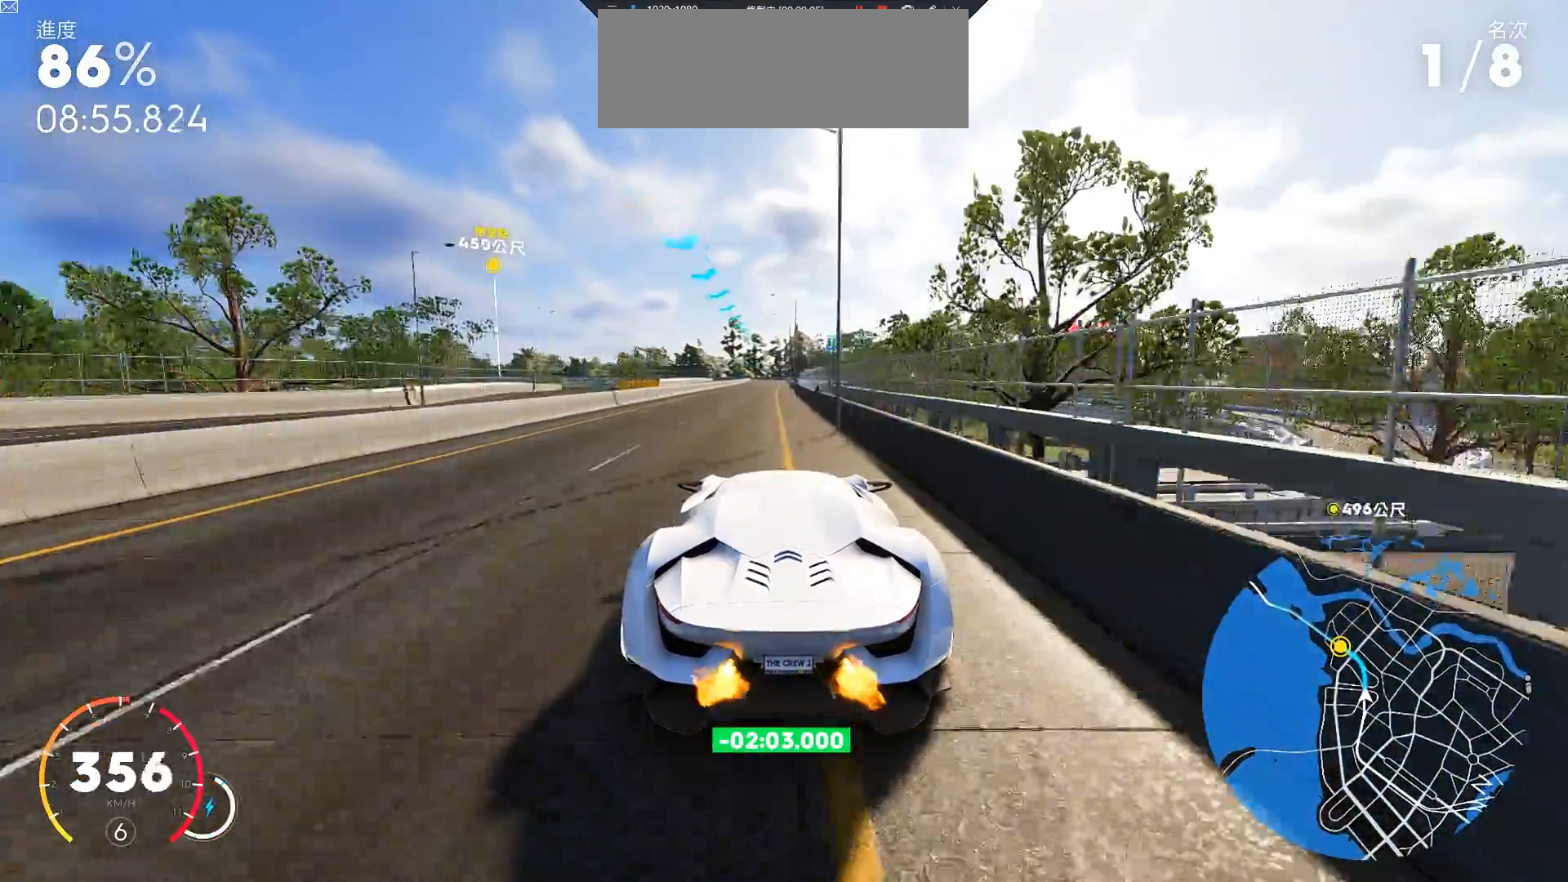
{"keys": ["w"], "events": [[250, "a", "down"], [350, "a", "up"]]}
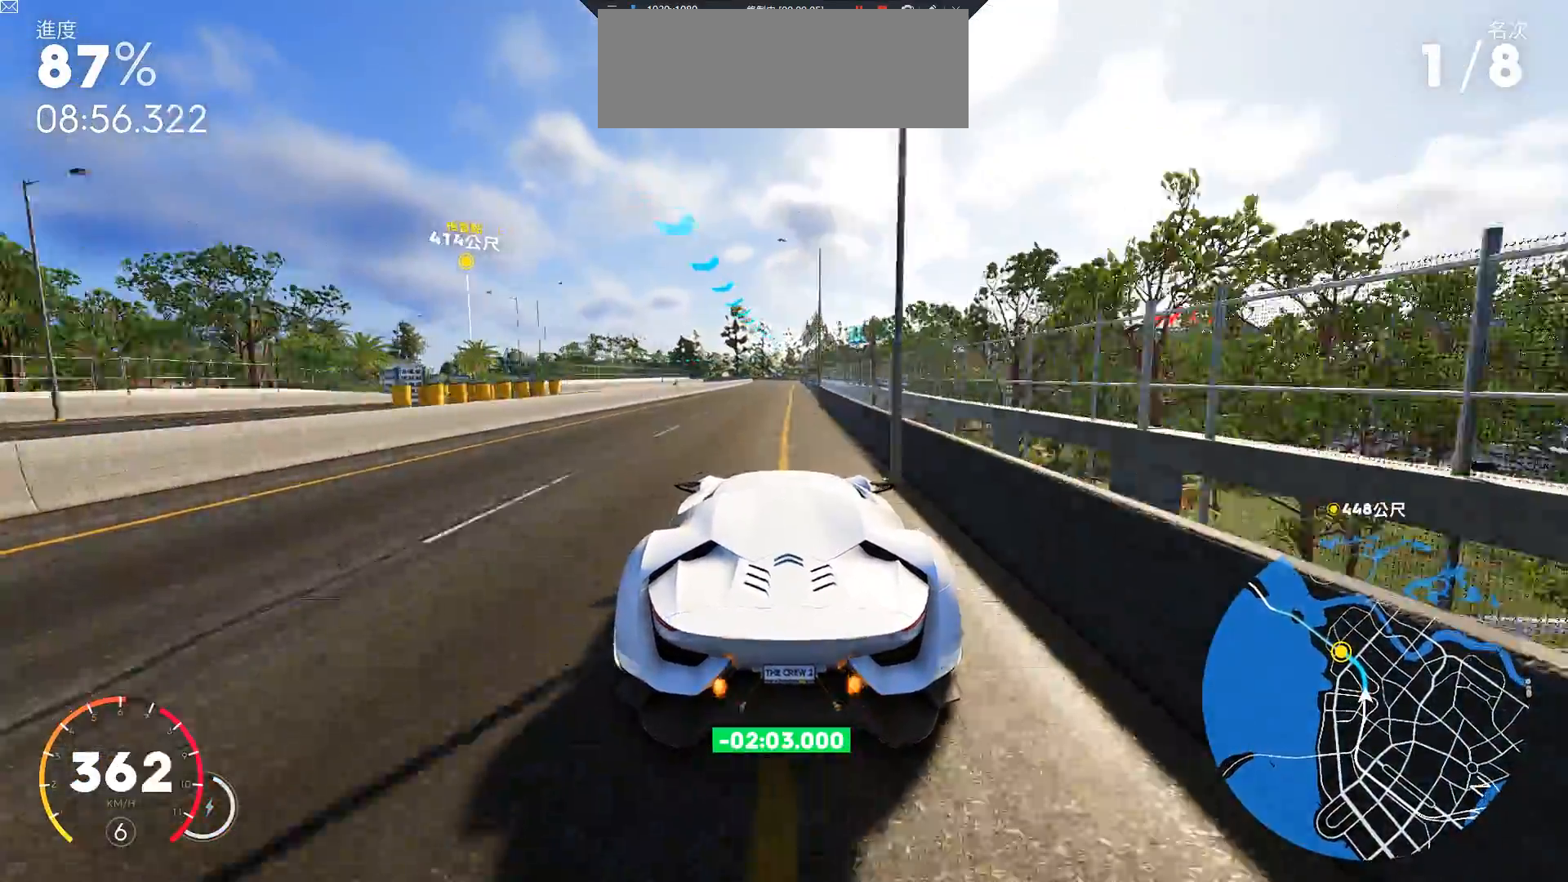
{"keys": ["w"], "events": [[100, "d", "down"], [133, "d", "up"], [300, "d", "down"], [367, "d", "up"]]}
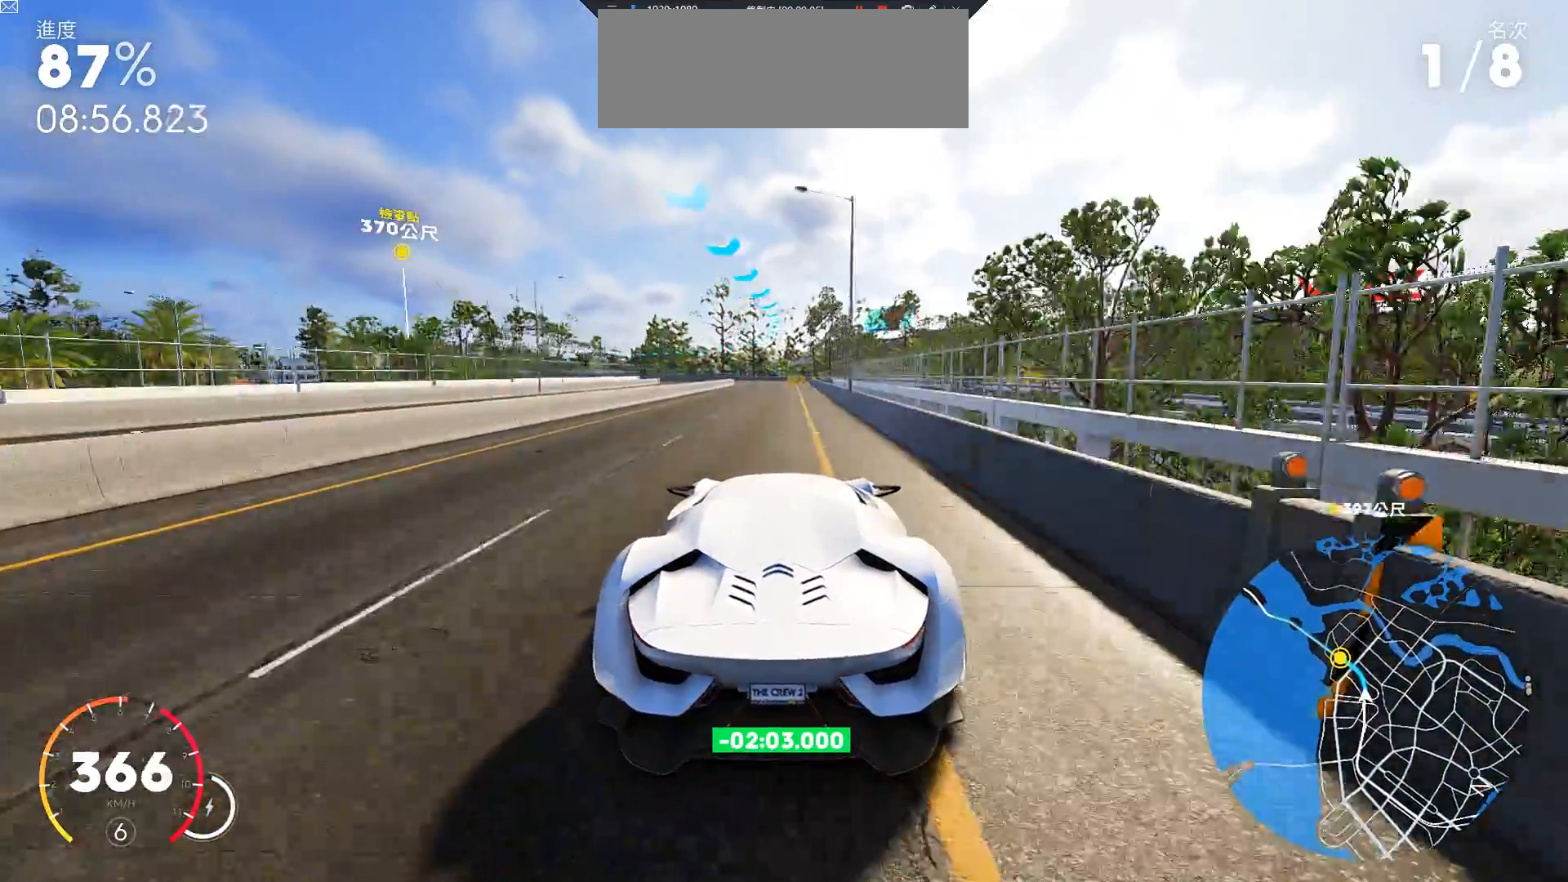
{"keys": ["a", "s"], "events": [[350, "a", "down"], [433, "s", "down"], [483, "w", "up"]]}
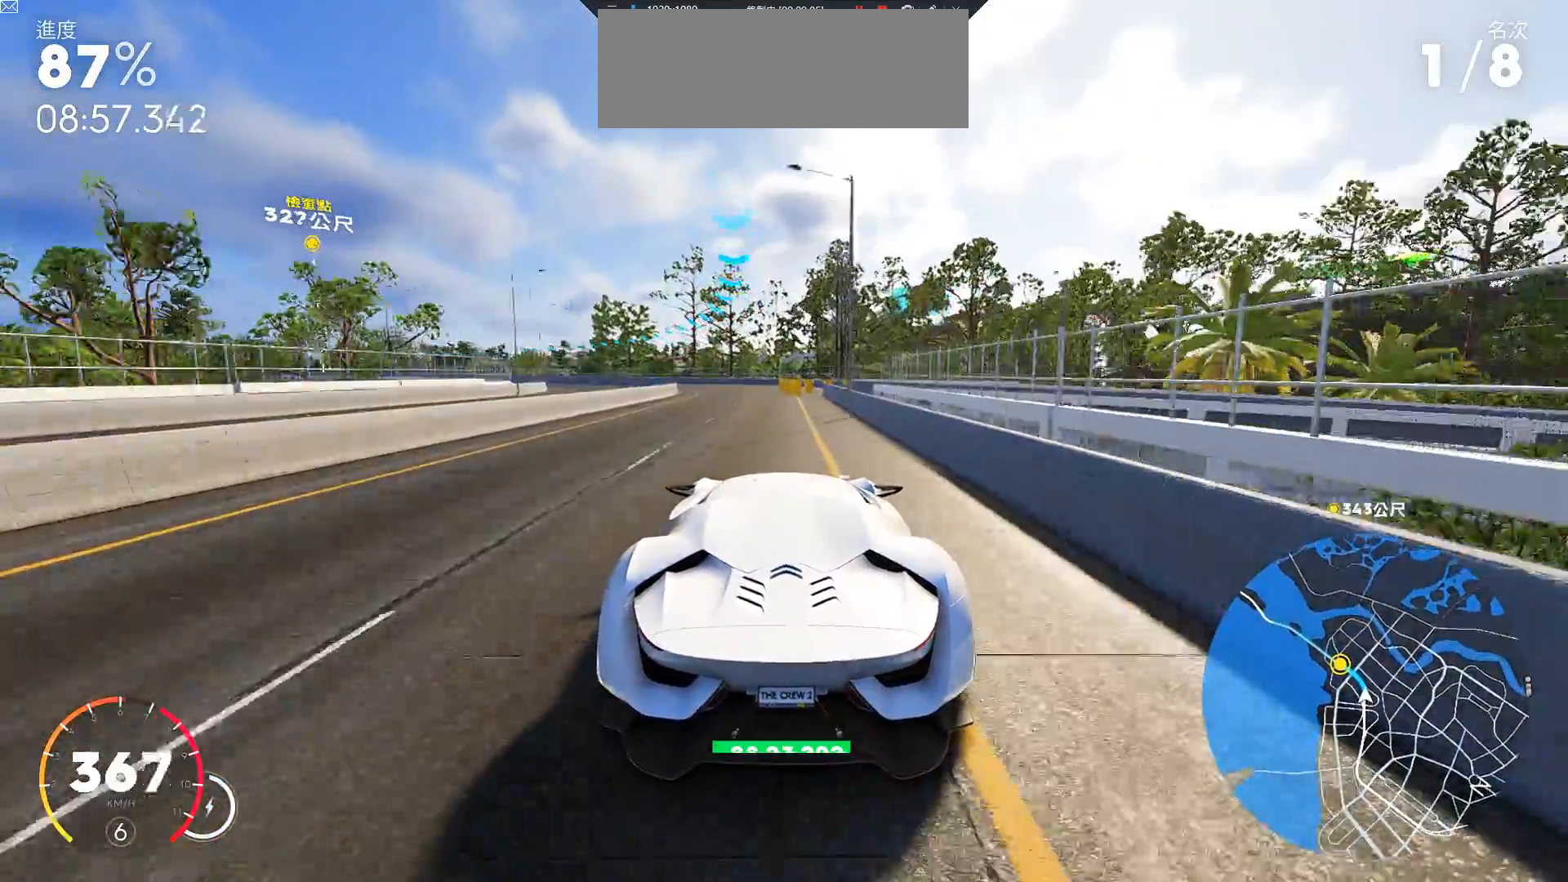
{"keys": ["a"], "events": [[83, "s", "up"]]}
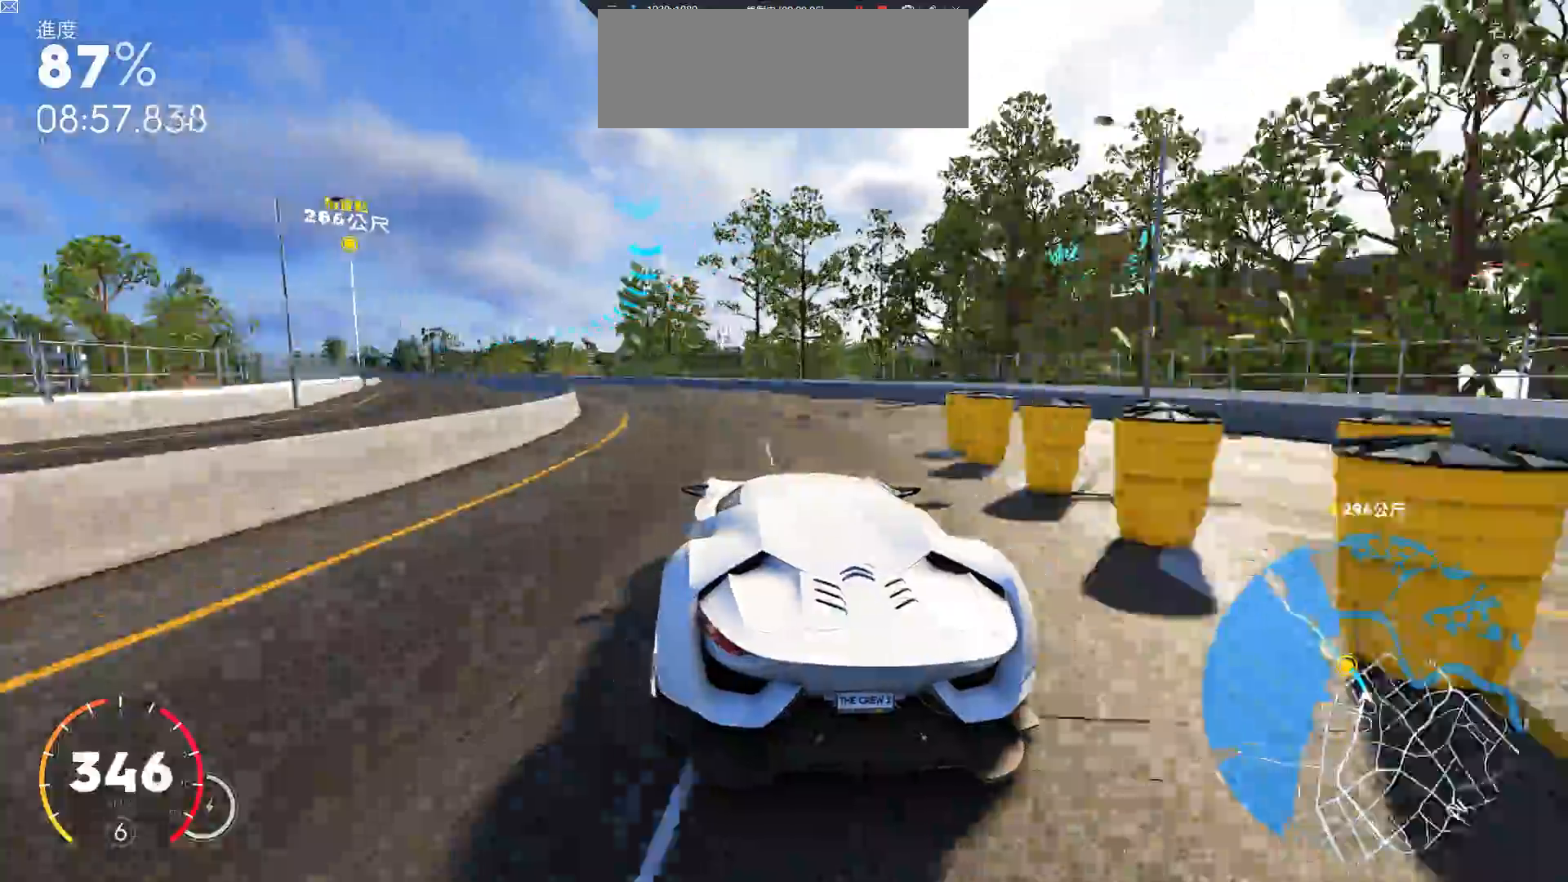
{"keys": ["a"], "events": []}
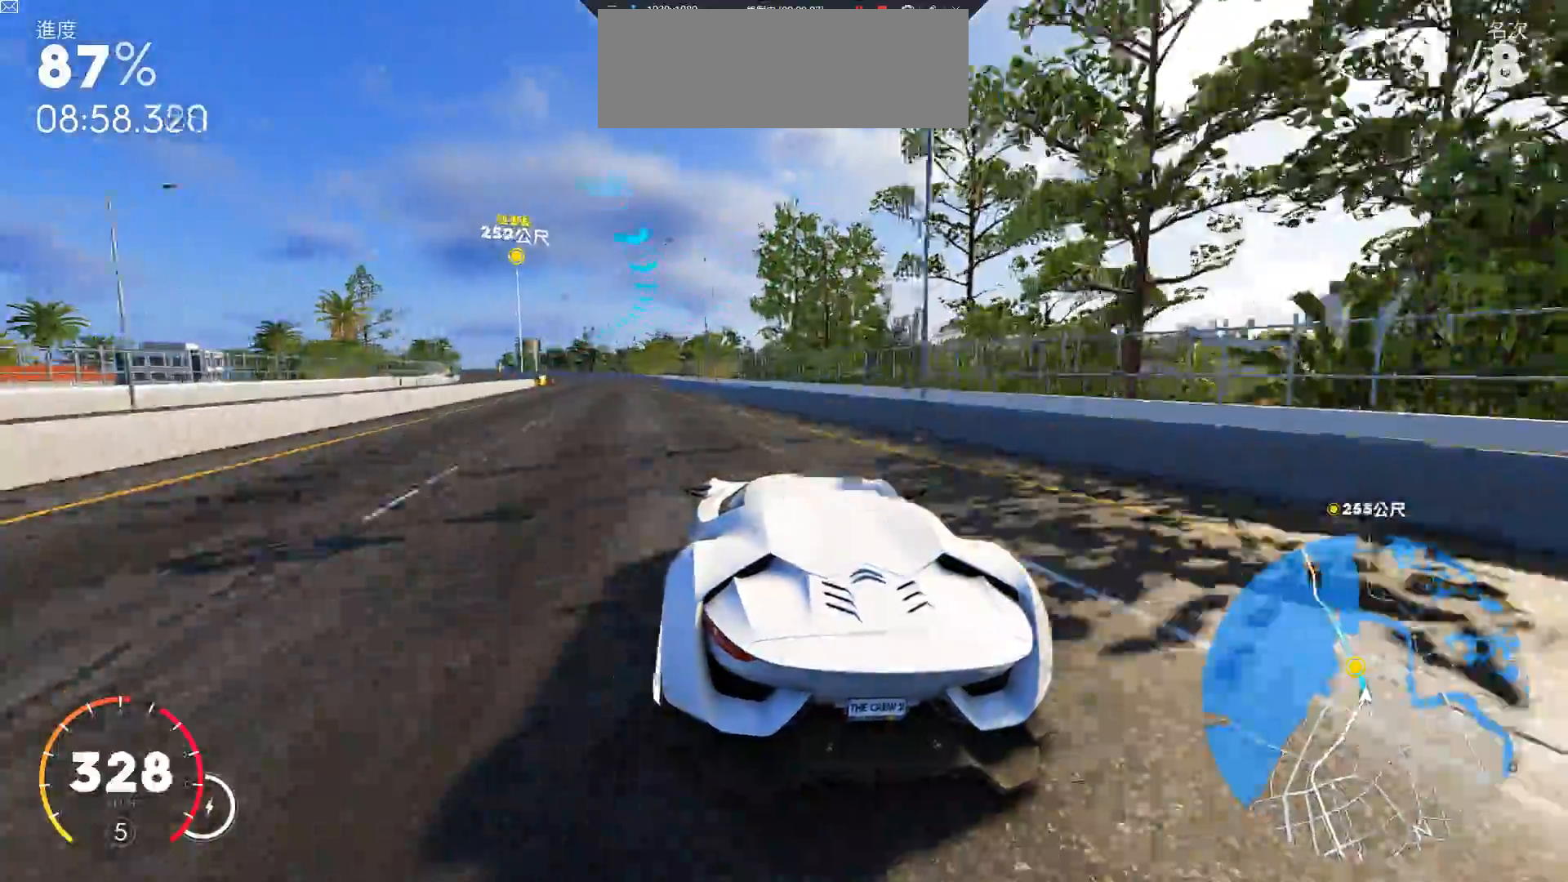
{"keys": ["w"], "events": [[117, "w", "down"], [217, "a", "up"]]}
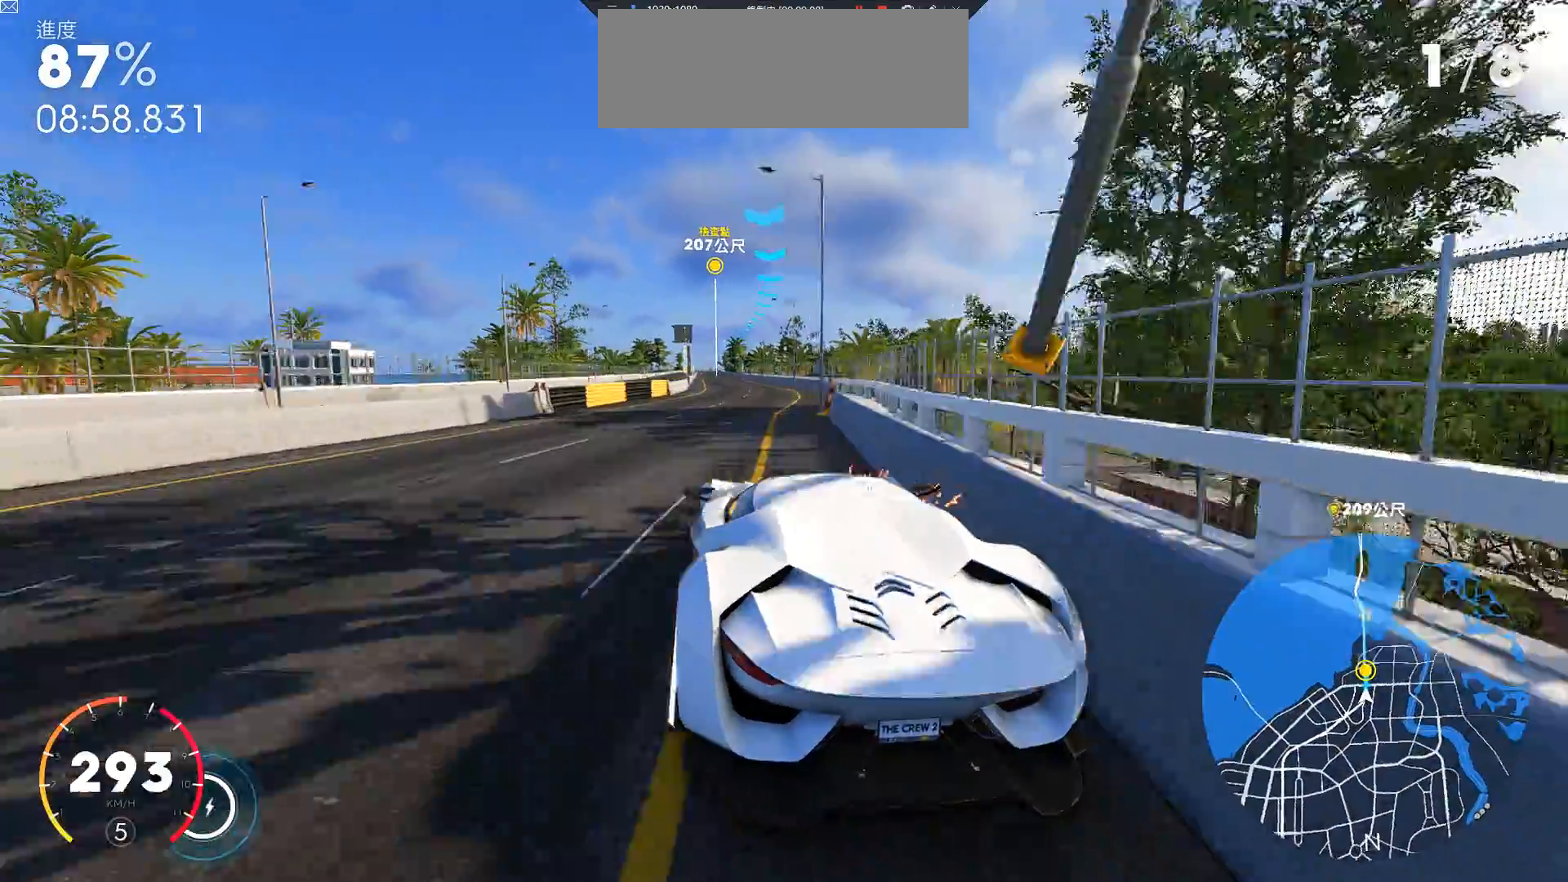
{"keys": ["w"], "events": [[250, "d", "down"], [417, "d", "up"]]}
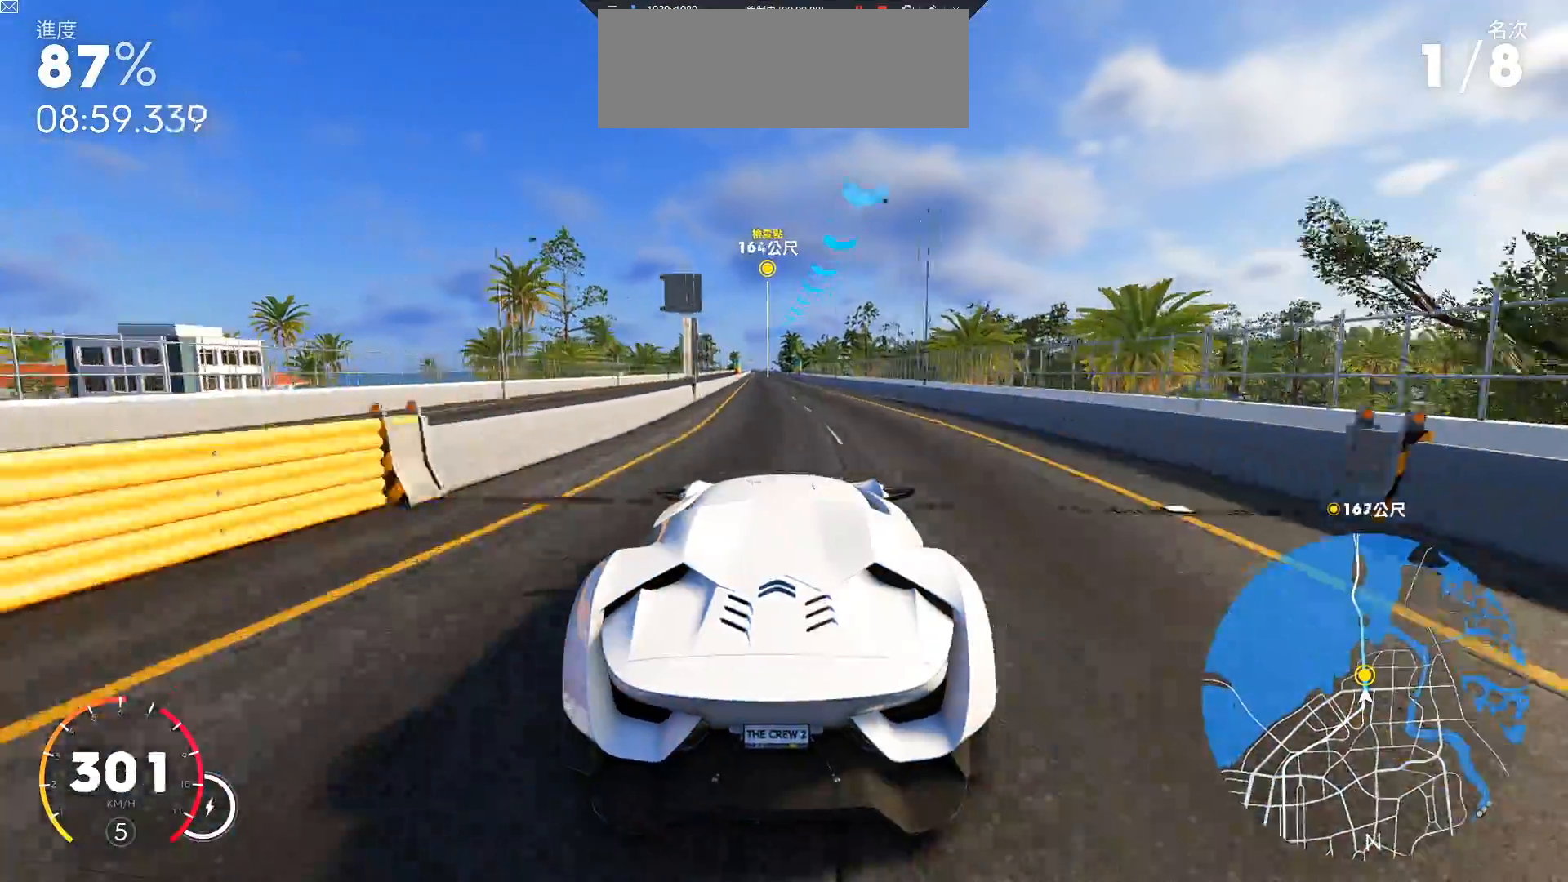
{"keys": ["a", "ctrl", "w"], "events": [[67, "a", "down"], [67, "ctrl", "down"], [200, "a", "up"], [450, "a", "down"]]}
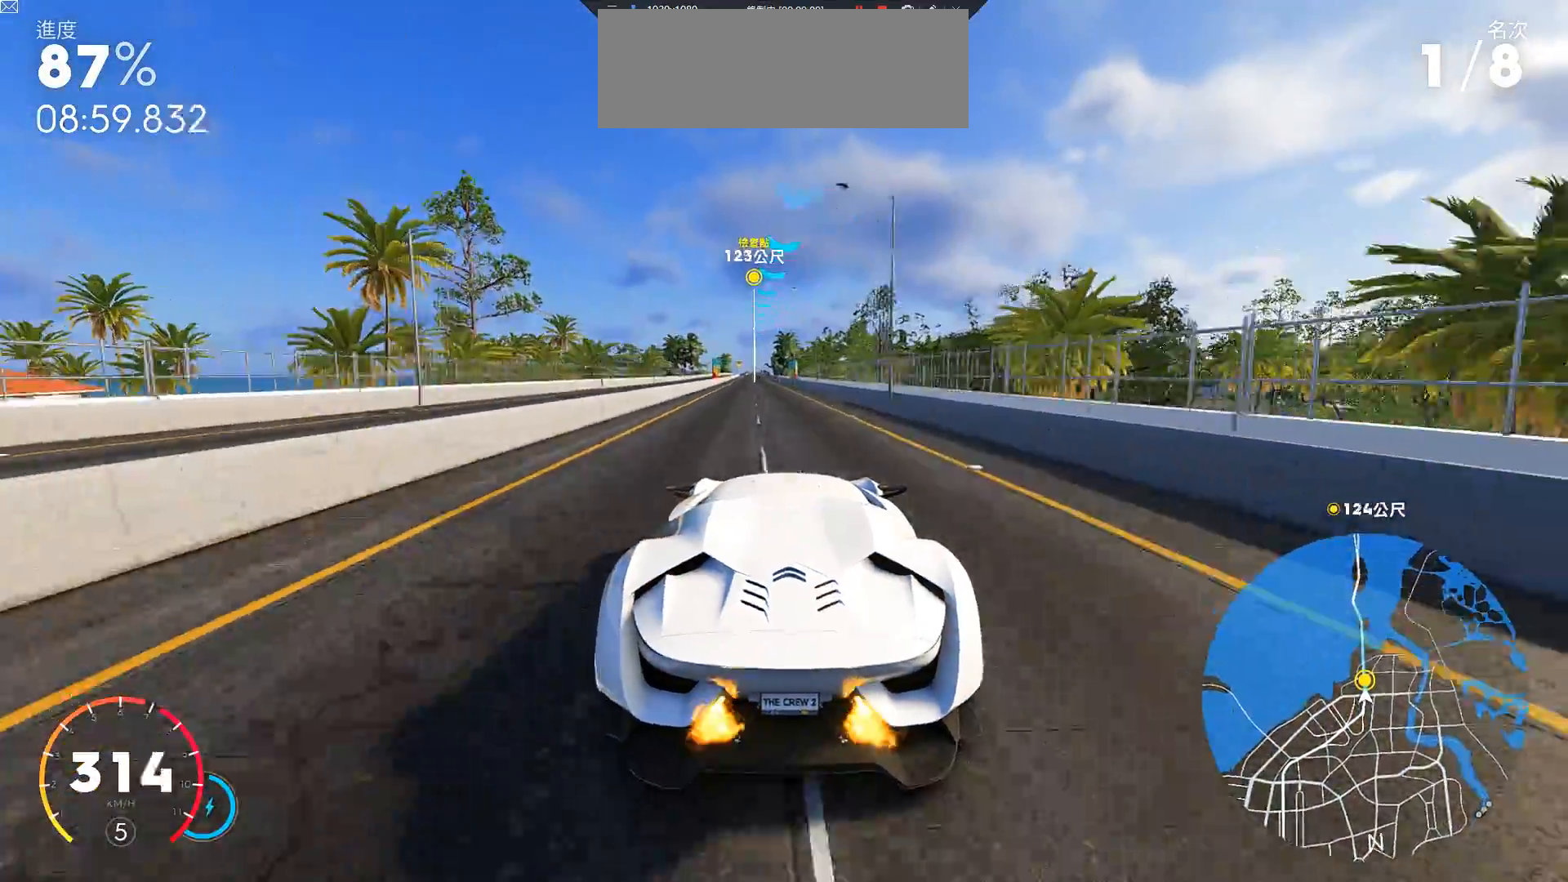
{"keys": ["w"], "events": [[33, "ctrl", "up"], [83, "a", "up"], [283, "a", "down"], [383, "a", "up"]]}
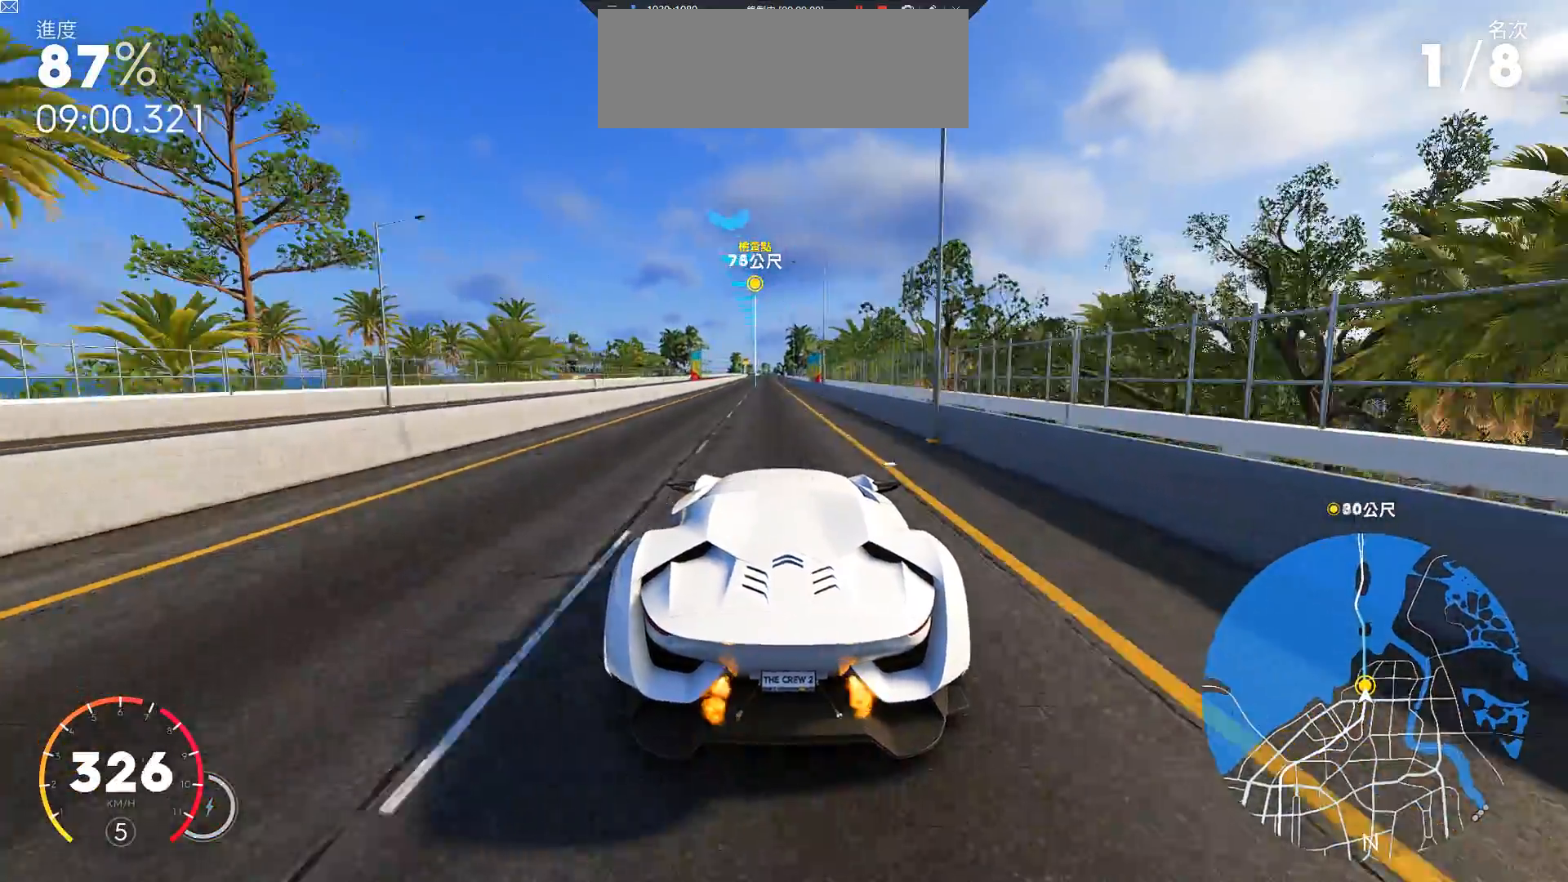
{"keys": ["w"], "events": [[300, "a", "down"], [400, "a", "up"]]}
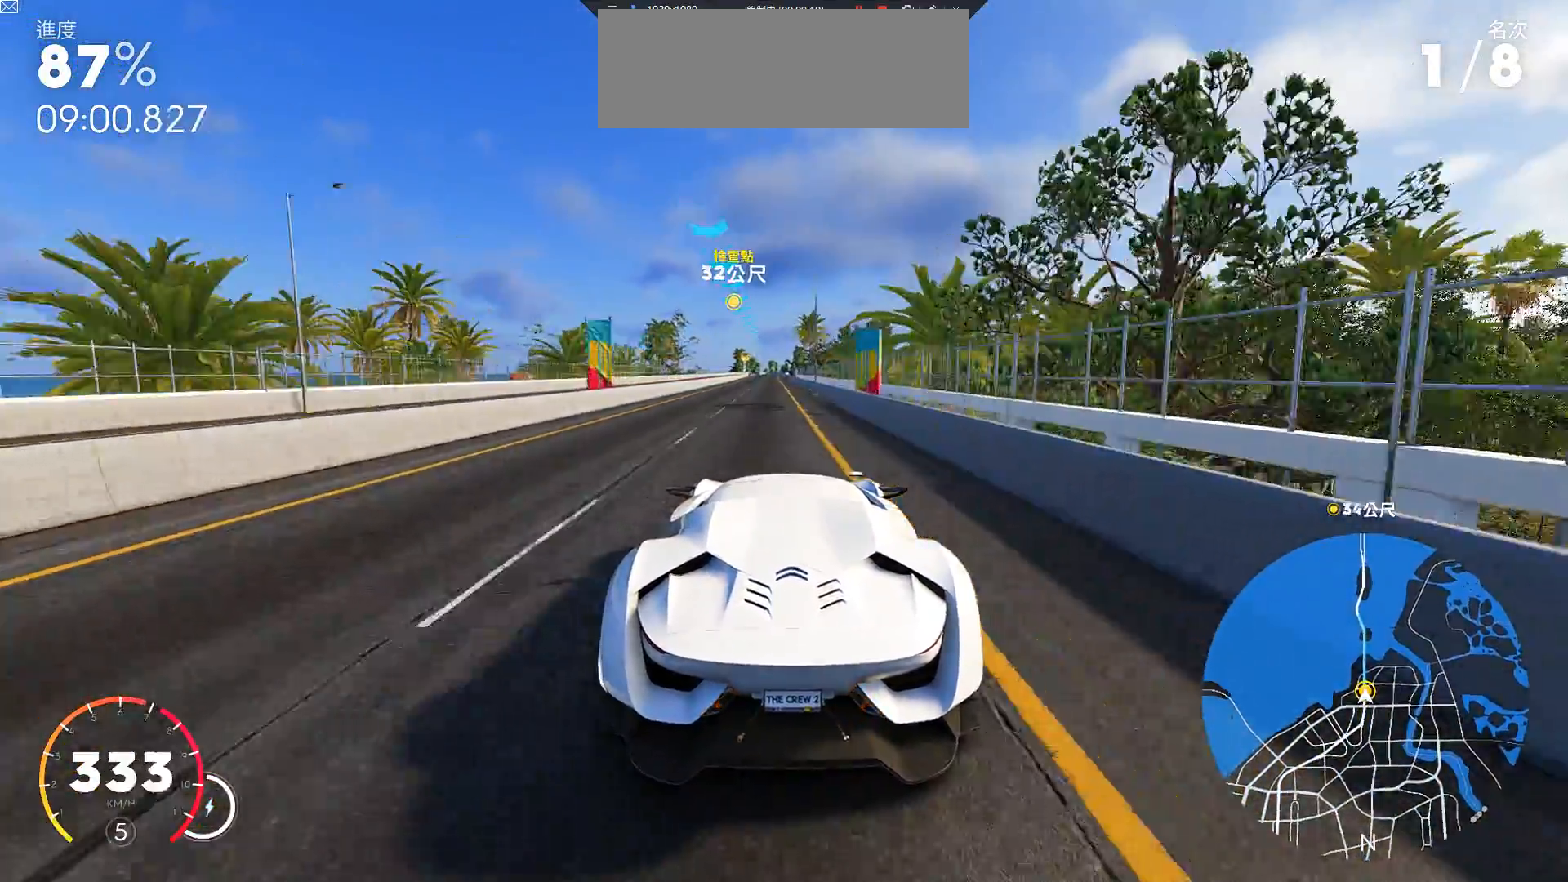
{"keys": ["ctrl", "w"], "events": [[83, "ctrl", "down"], [233, "a", "down"], [333, "a", "up"]]}
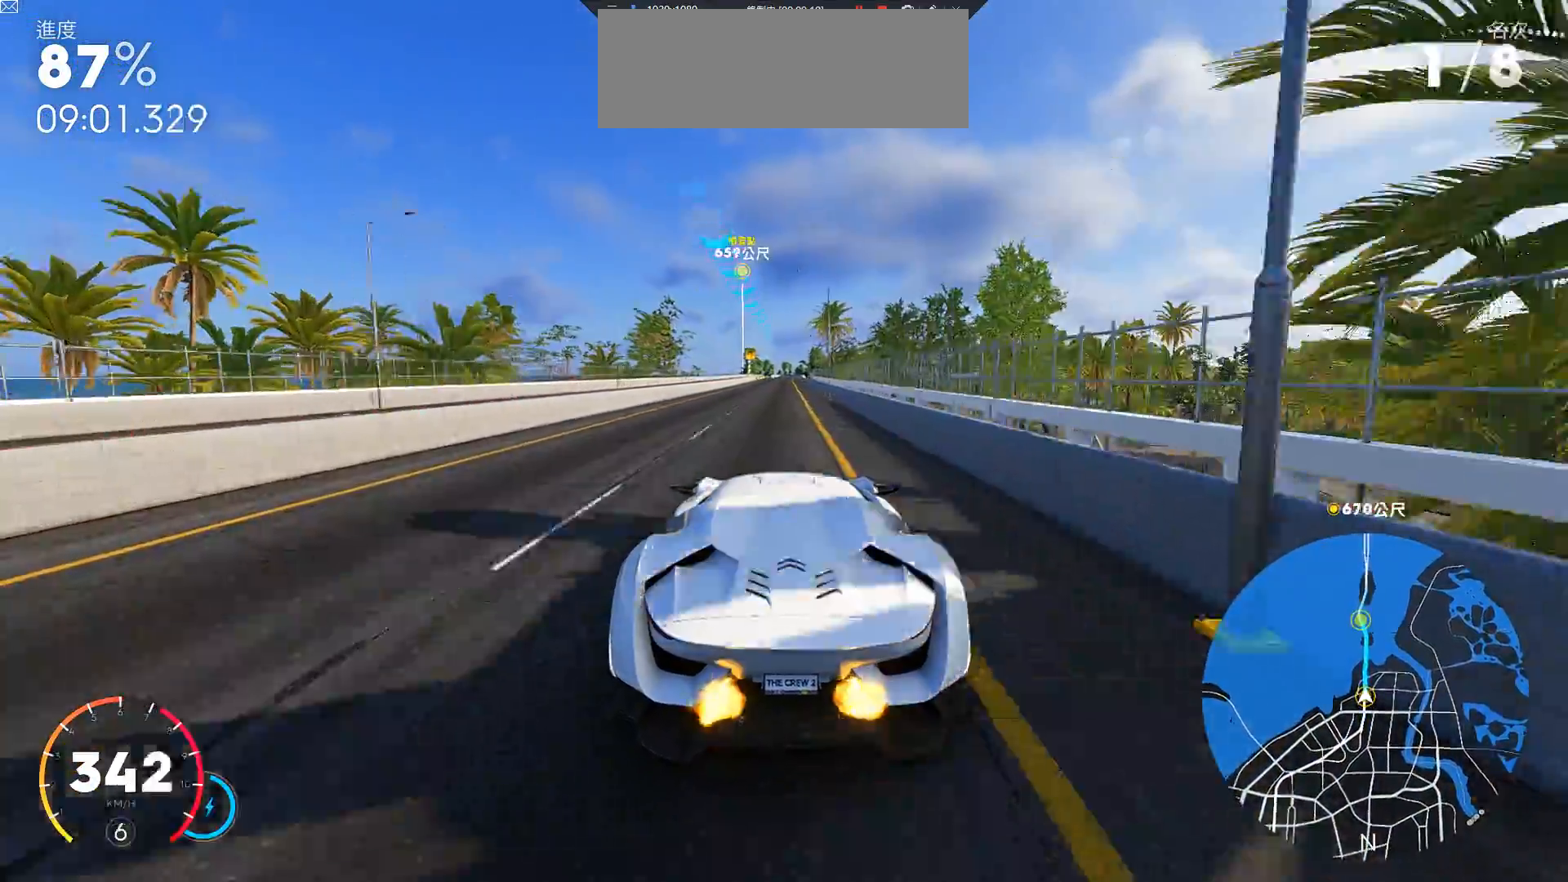
{"keys": ["ctrl", "w"], "events": [[83, "ctrl", "up"], [250, "d", "down"], [300, "d", "up"], [350, "ctrl", "down"]]}
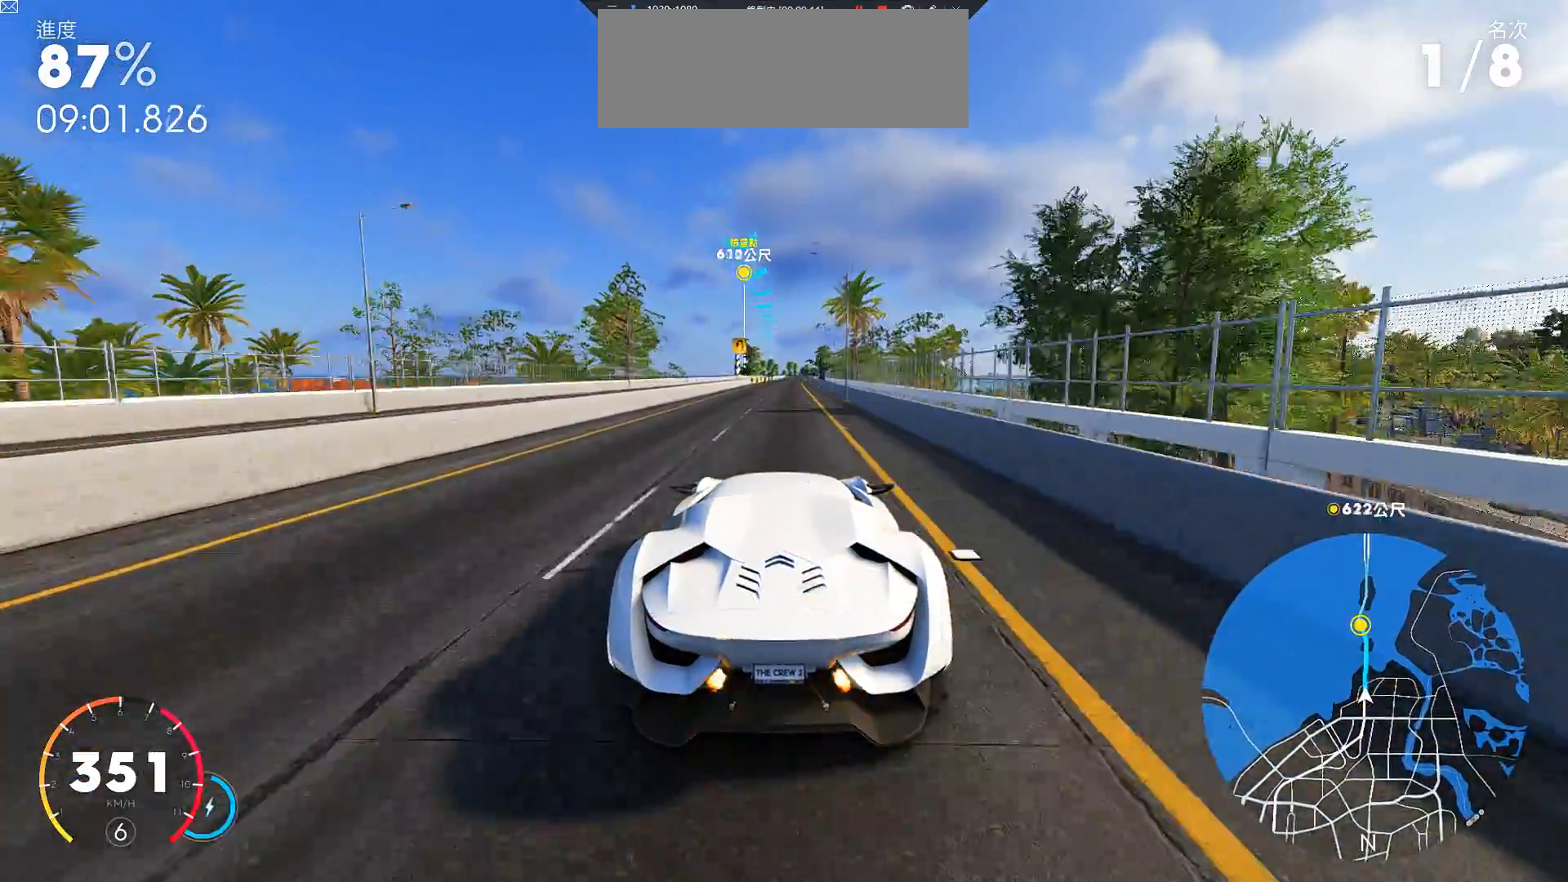
{"keys": ["w"], "events": [[283, "d", "down"], [367, "ctrl", "up"], [367, "d", "up"]]}
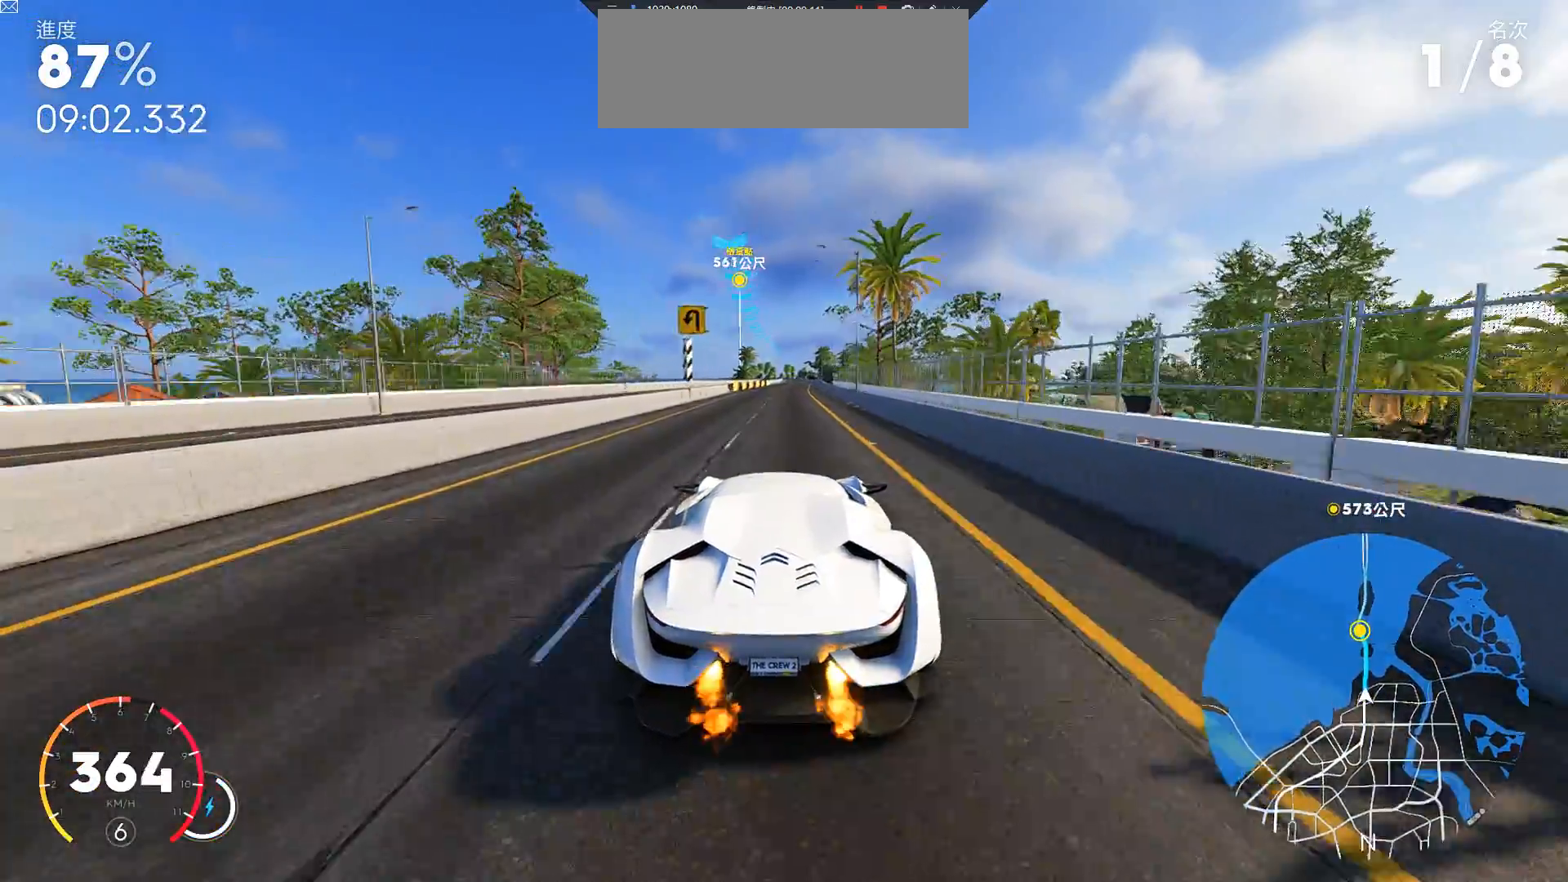
{"keys": ["w"], "events": [[250, "d", "down"], [300, "d", "up"]]}
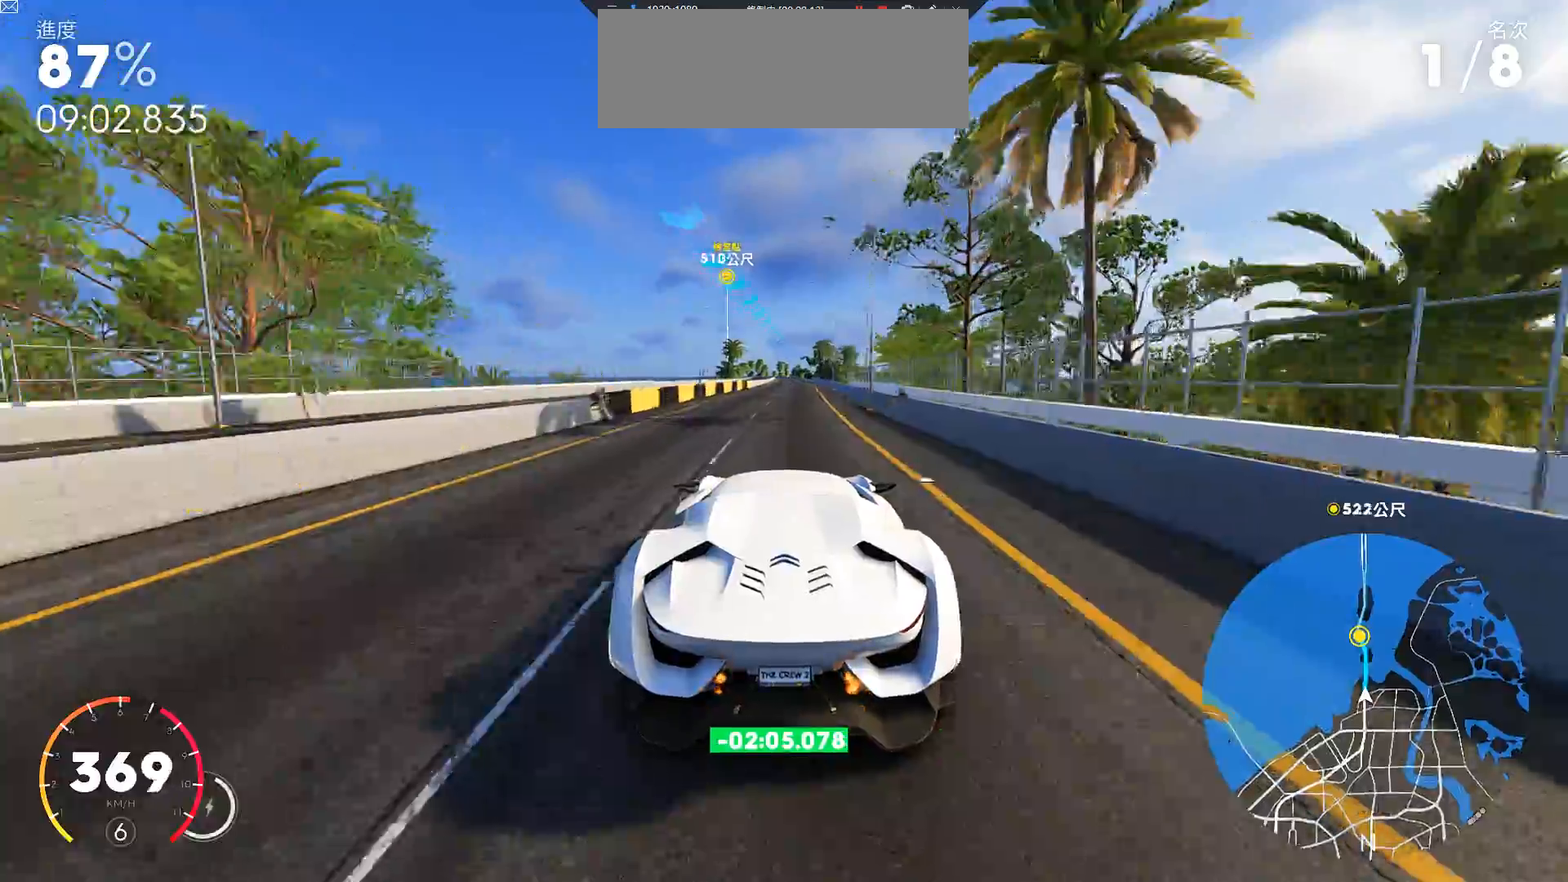
{"keys": ["ctrl", "w"], "events": [[50, "d", "down"], [100, "ctrl", "down"], [133, "d", "up"]]}
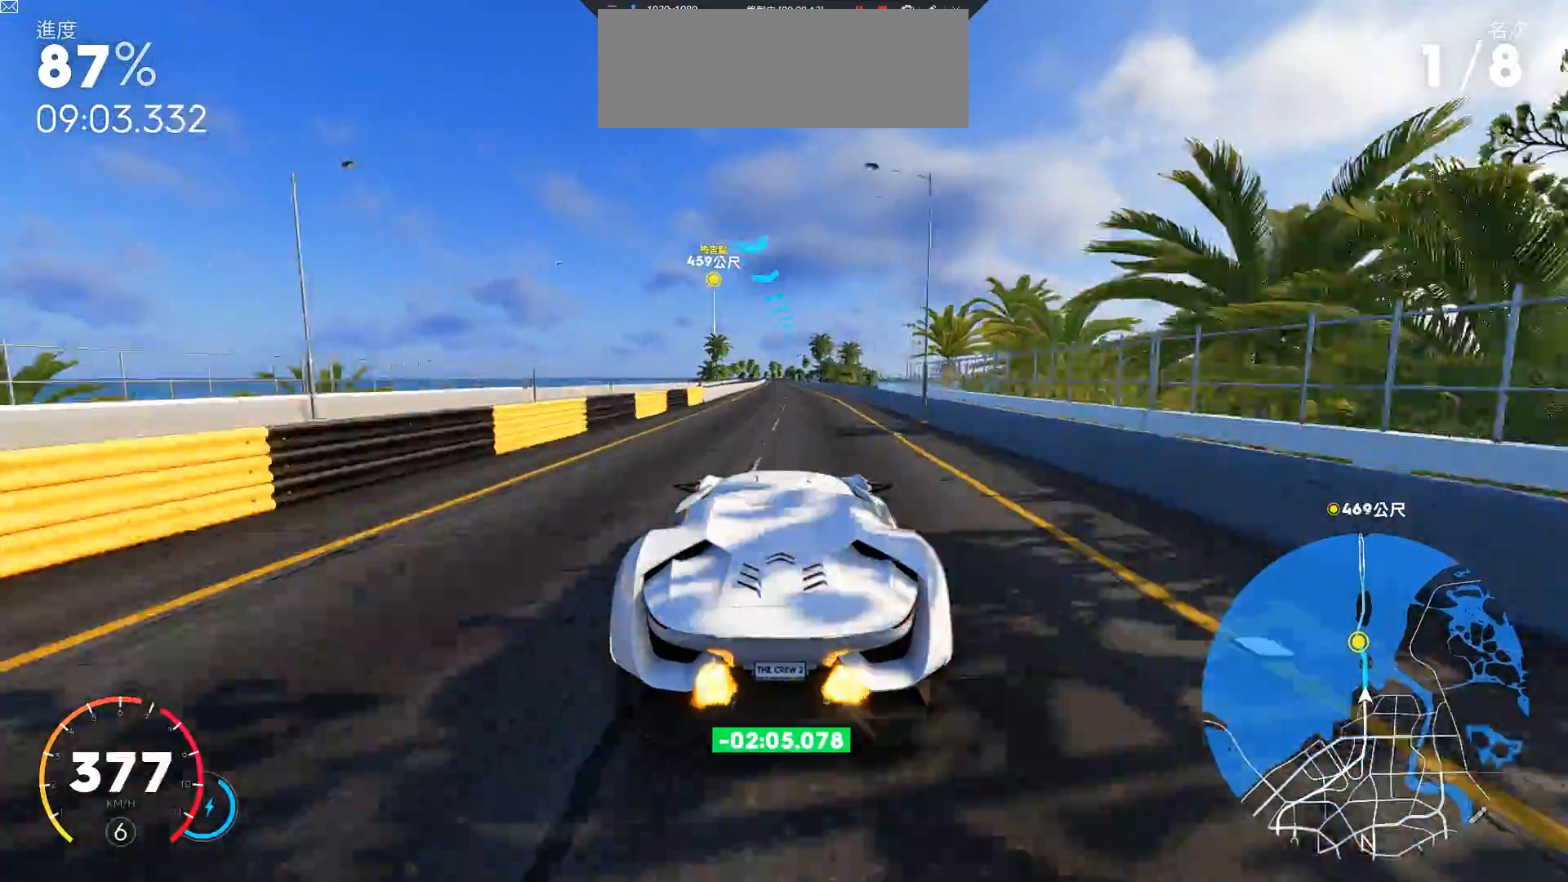
{"keys": ["w"], "events": [[300, "ctrl", "up"]]}
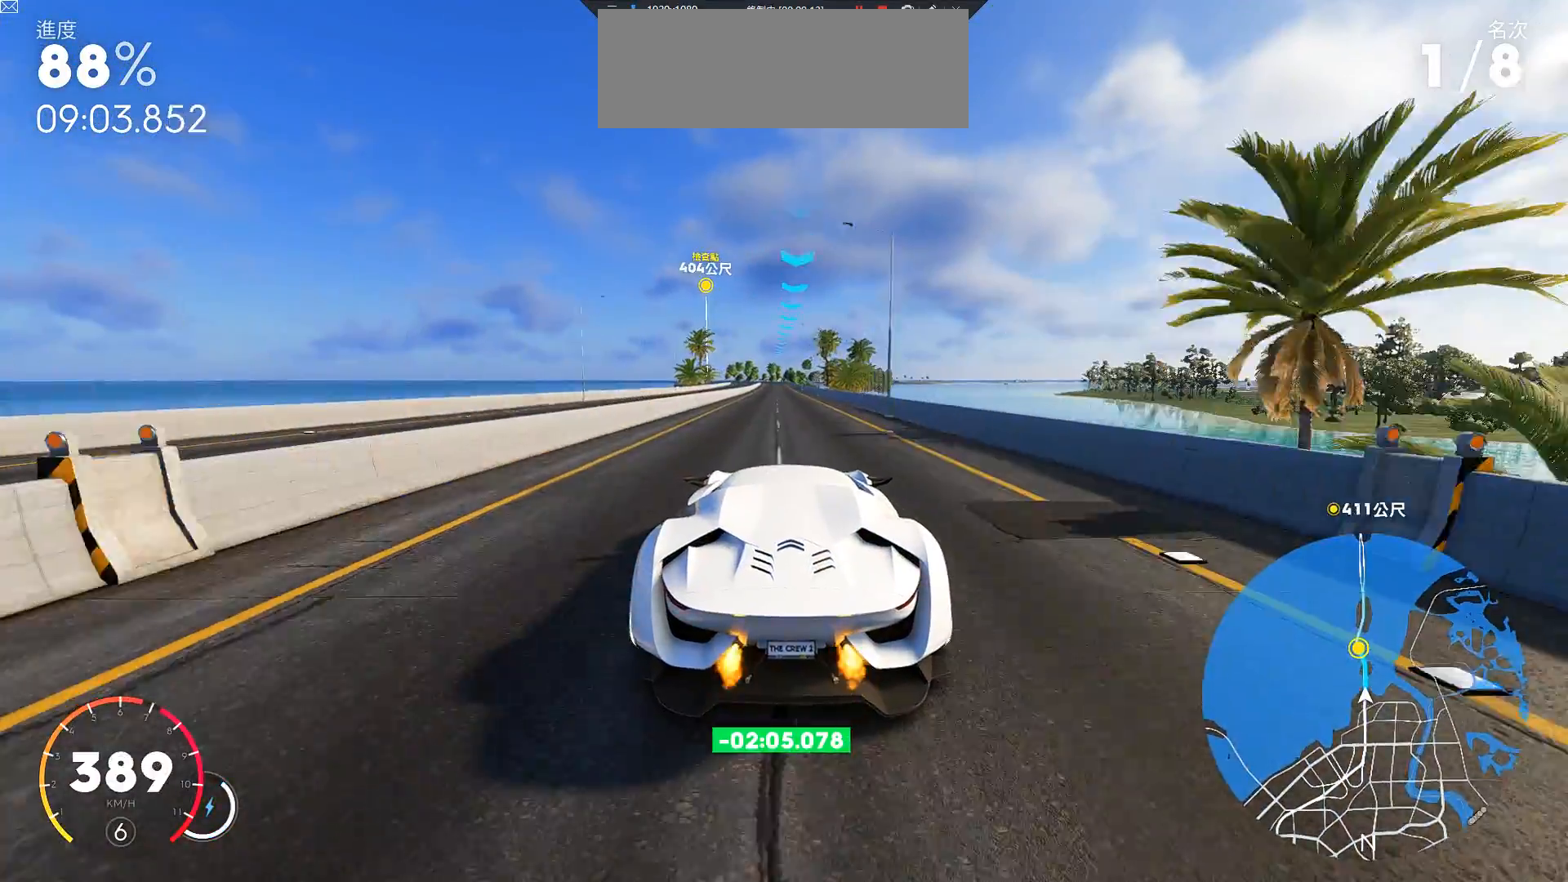
{"keys": ["ctrl", "w"], "events": [[167, "a", "down"], [317, "a", "up"], [400, "ctrl", "down"]]}
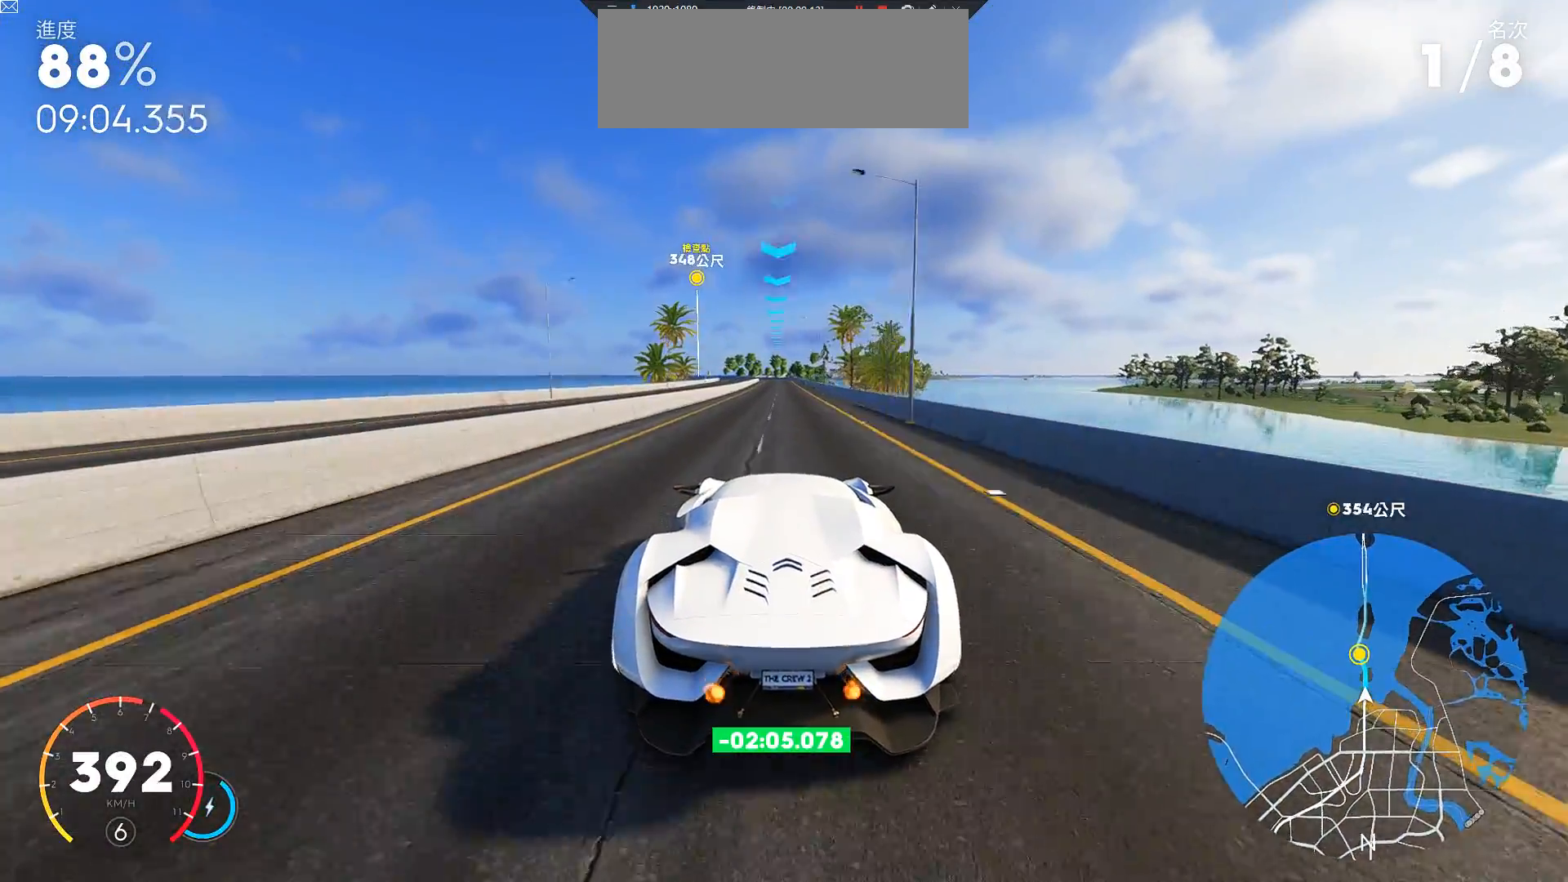
{"keys": ["w"], "events": [[150, "ctrl", "up"]]}
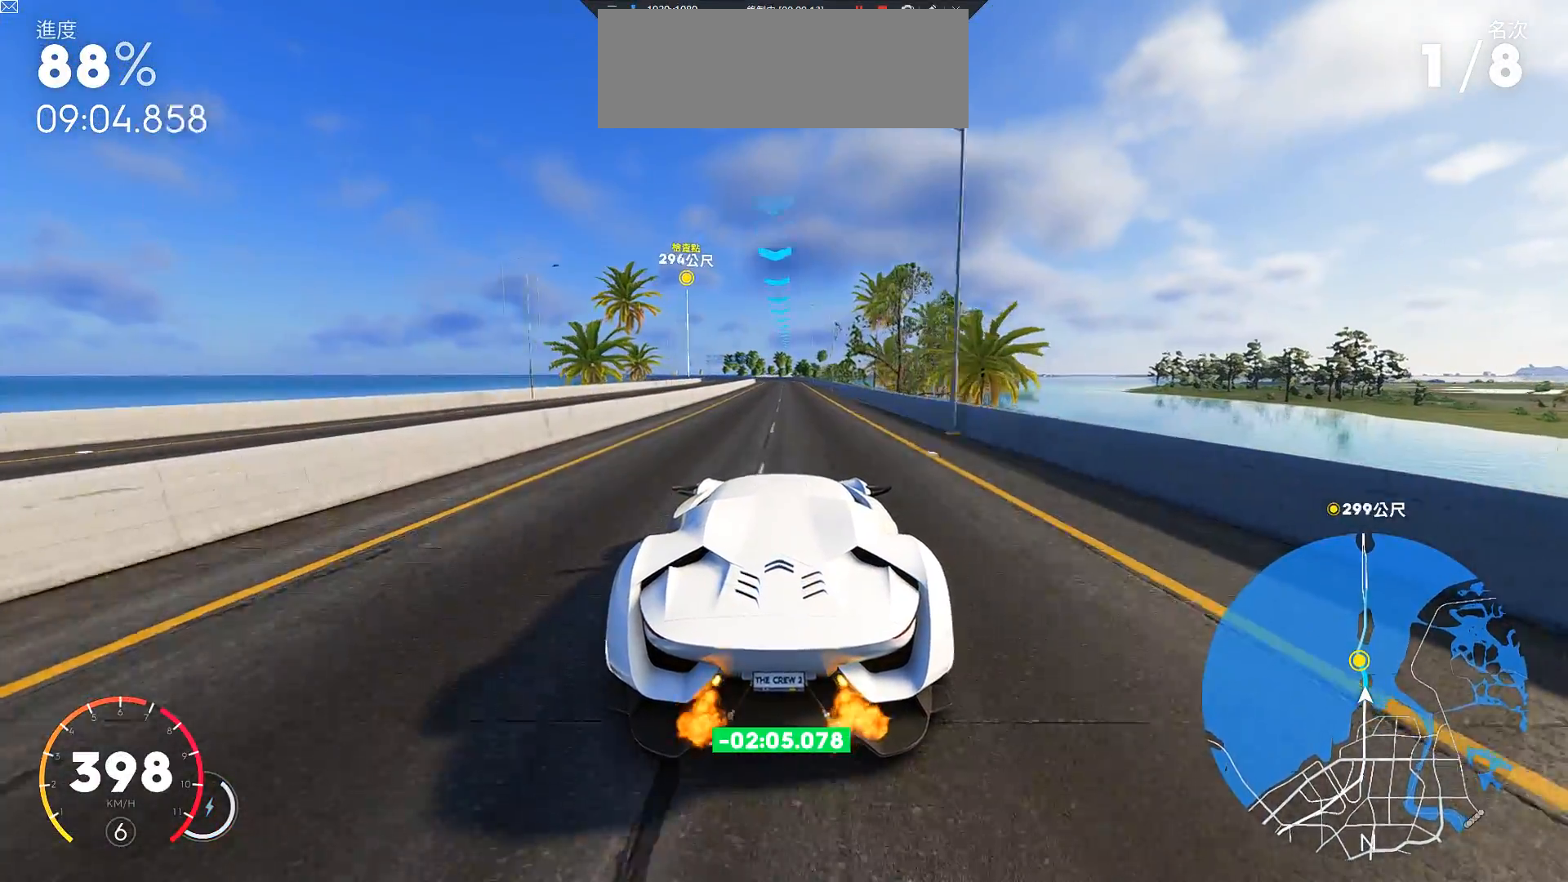
{"keys": ["w"], "events": []}
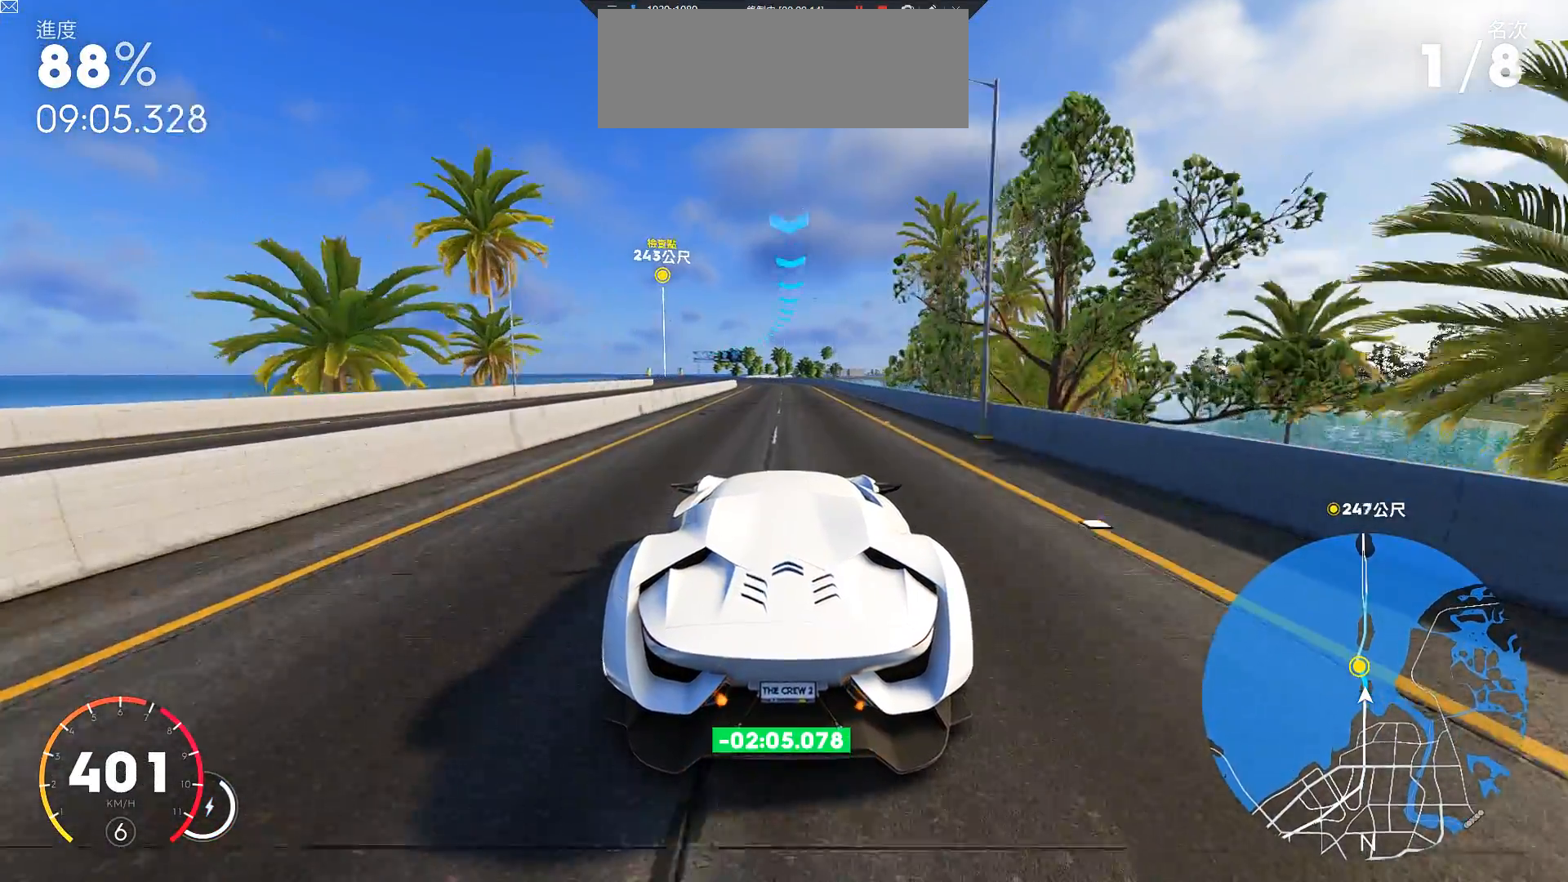
{"keys": ["a", "w"], "events": [[217, "a", "down"]]}
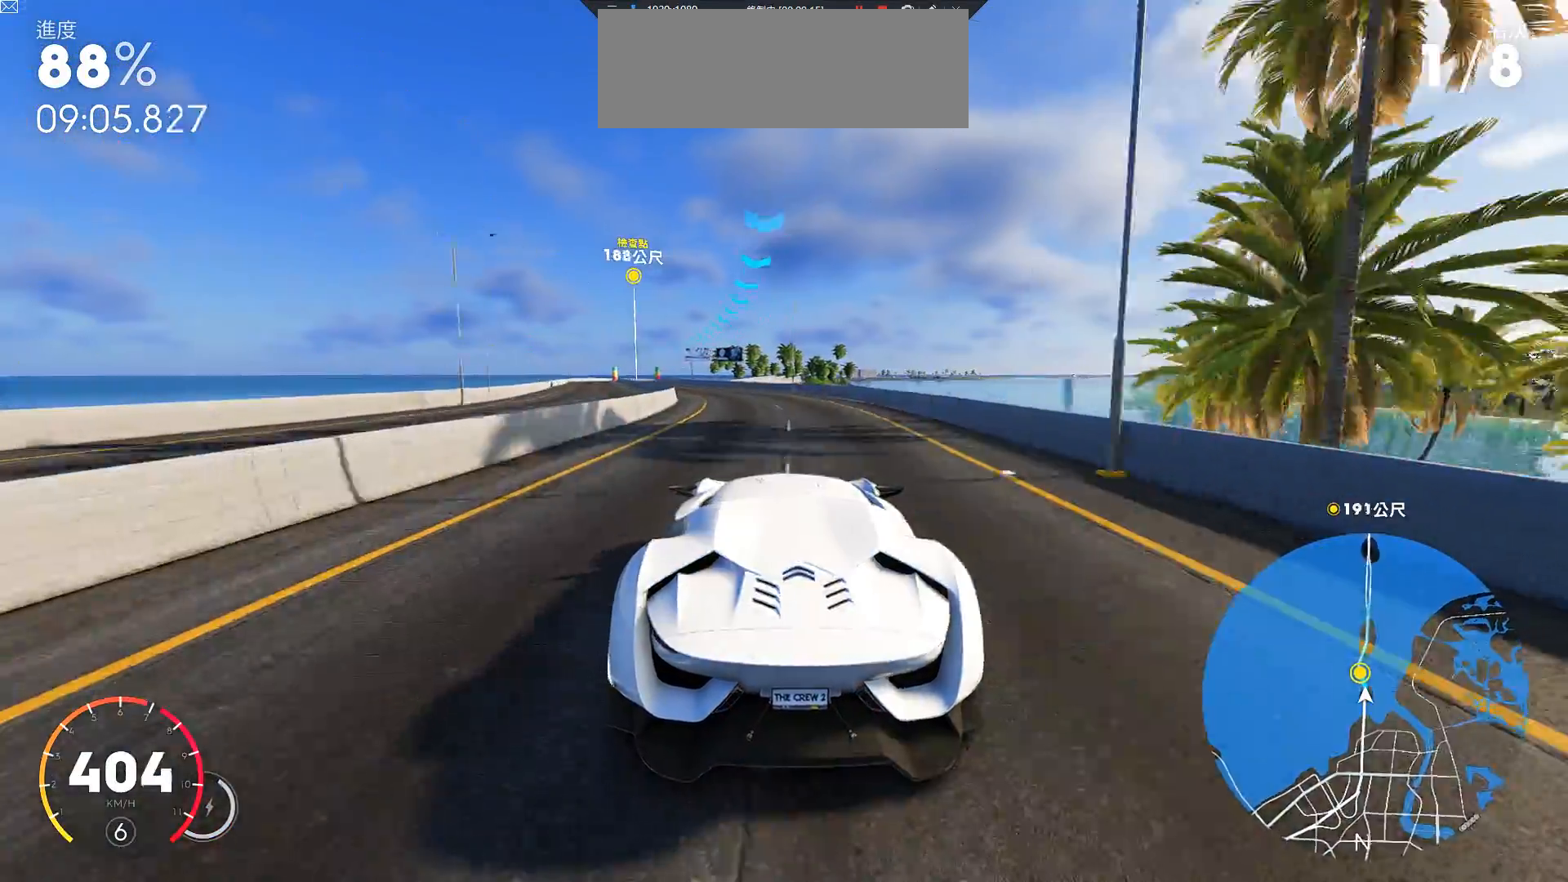
{"keys": ["w"], "events": [[467, "a", "up"]]}
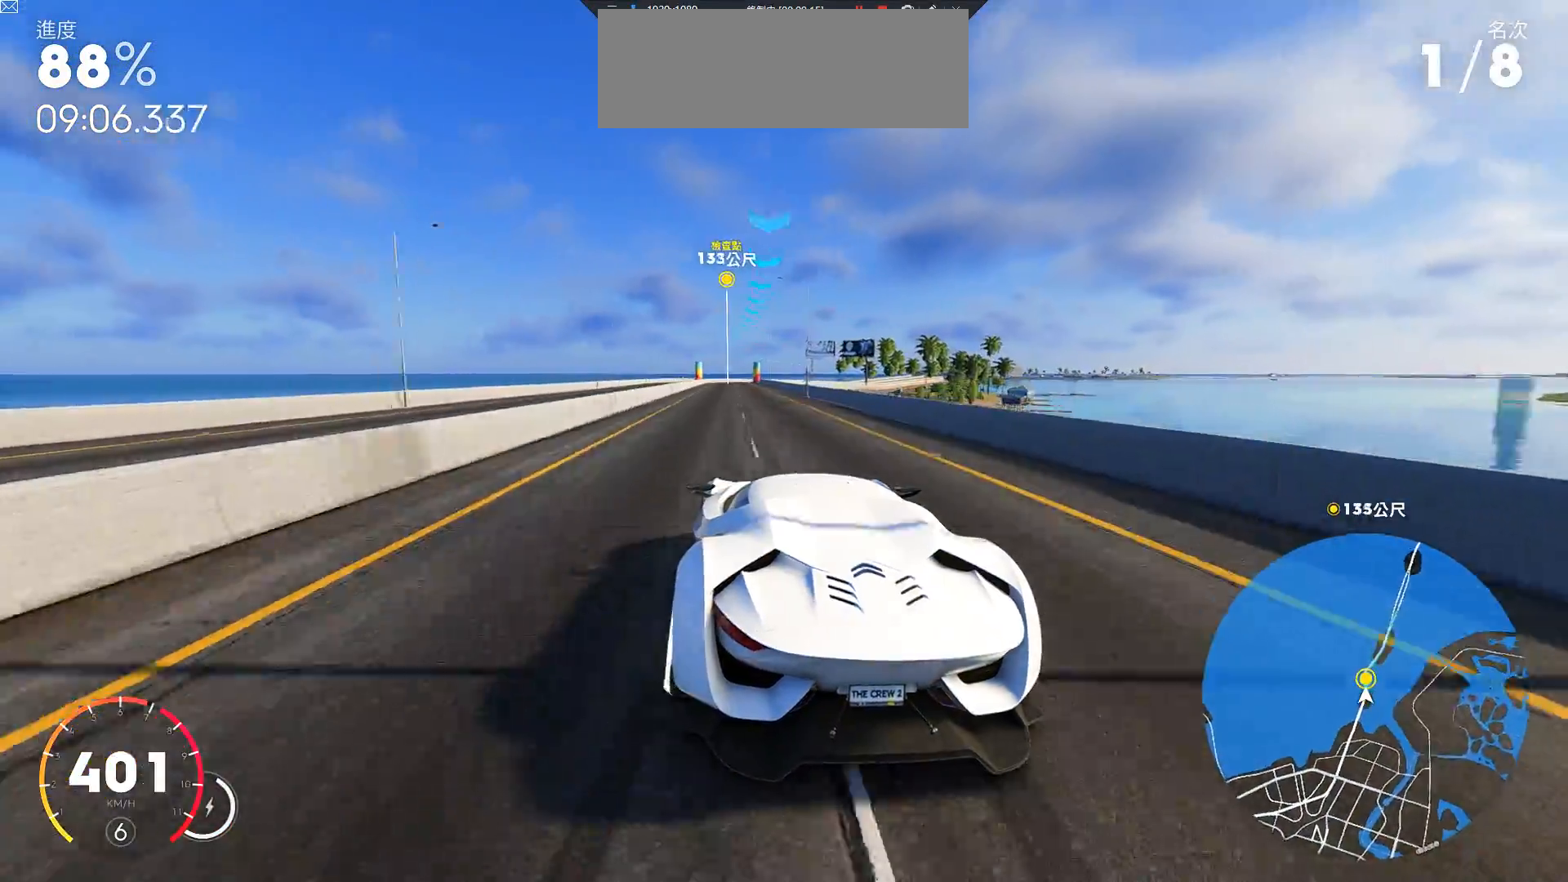
{"keys": ["d", "w"], "events": [[383, "d", "down"]]}
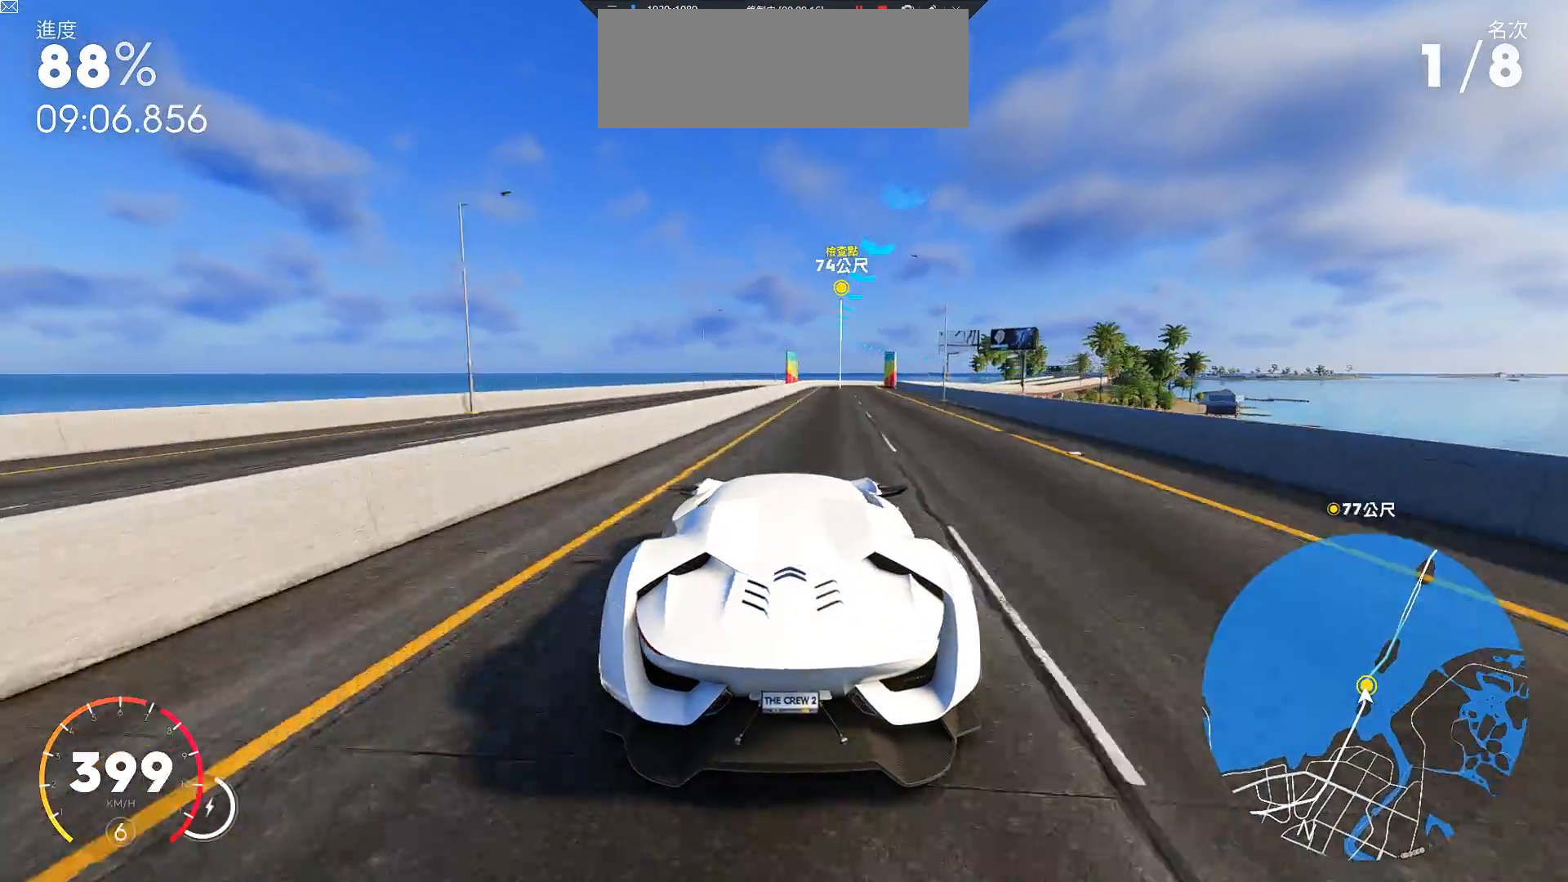
{"keys": ["d", "s"], "events": [[167, "d", "up"], [267, "d", "down"], [300, "s", "down"], [400, "w", "up"]]}